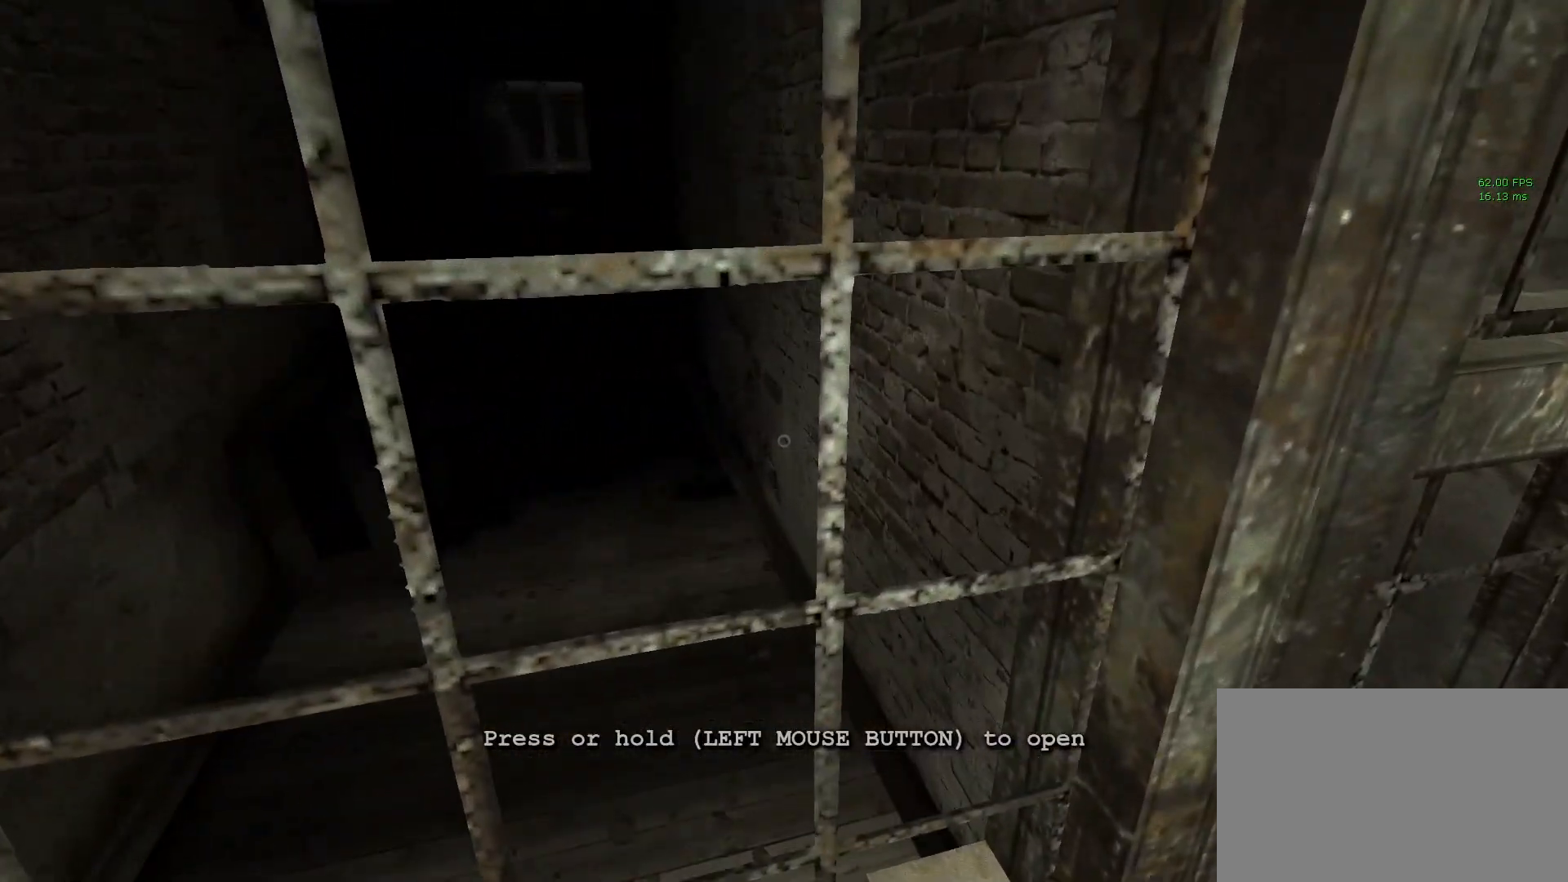
Gameplay with keyboard and mouse; each line is a JSON object with the keys and mouse buttons held at the frame after it. "events" lists presses ("down") and releases ("up") of "1", "2", "3", "4", "5", "a", "alt", "c", "ctrl", "d", "e", "f", "q", "r", "s", "shift", "space", "tab", "v", "w", "x", "z", "mouse_left", "mouse_middle", "mouse_right", "mouse_wheel_up" and "mouse_wheel_down" between this image and that frame as [ms after this image, input, new state], when the widget could be followed in between. "mouse_left", "mouse_middle", "mouse_right", "mouse_wheel_up", "mouse_wheel_down" = the "left", "middle", "right", "wheel_up", "wheel_down" buttons of the "mouse" list. No other keys are recorded. Mouse movement is not recorded.
{"keys": ["shift", "w"], "mouse": ["left"], "events": []}
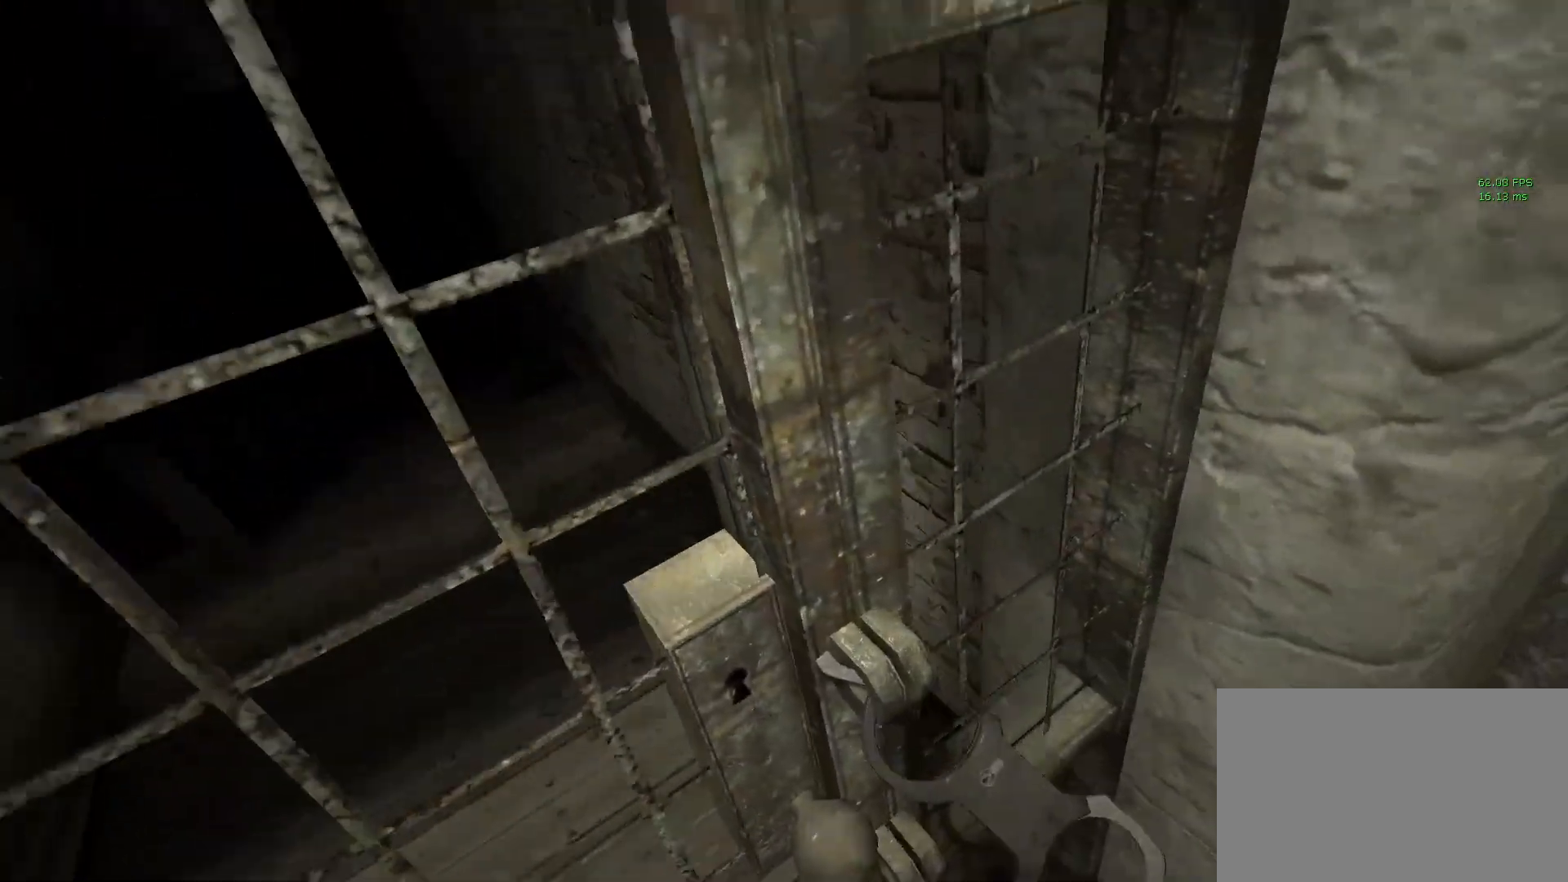
{"keys": ["shift", "w"], "mouse": [], "events": [[367, "mouse_left", "up"]]}
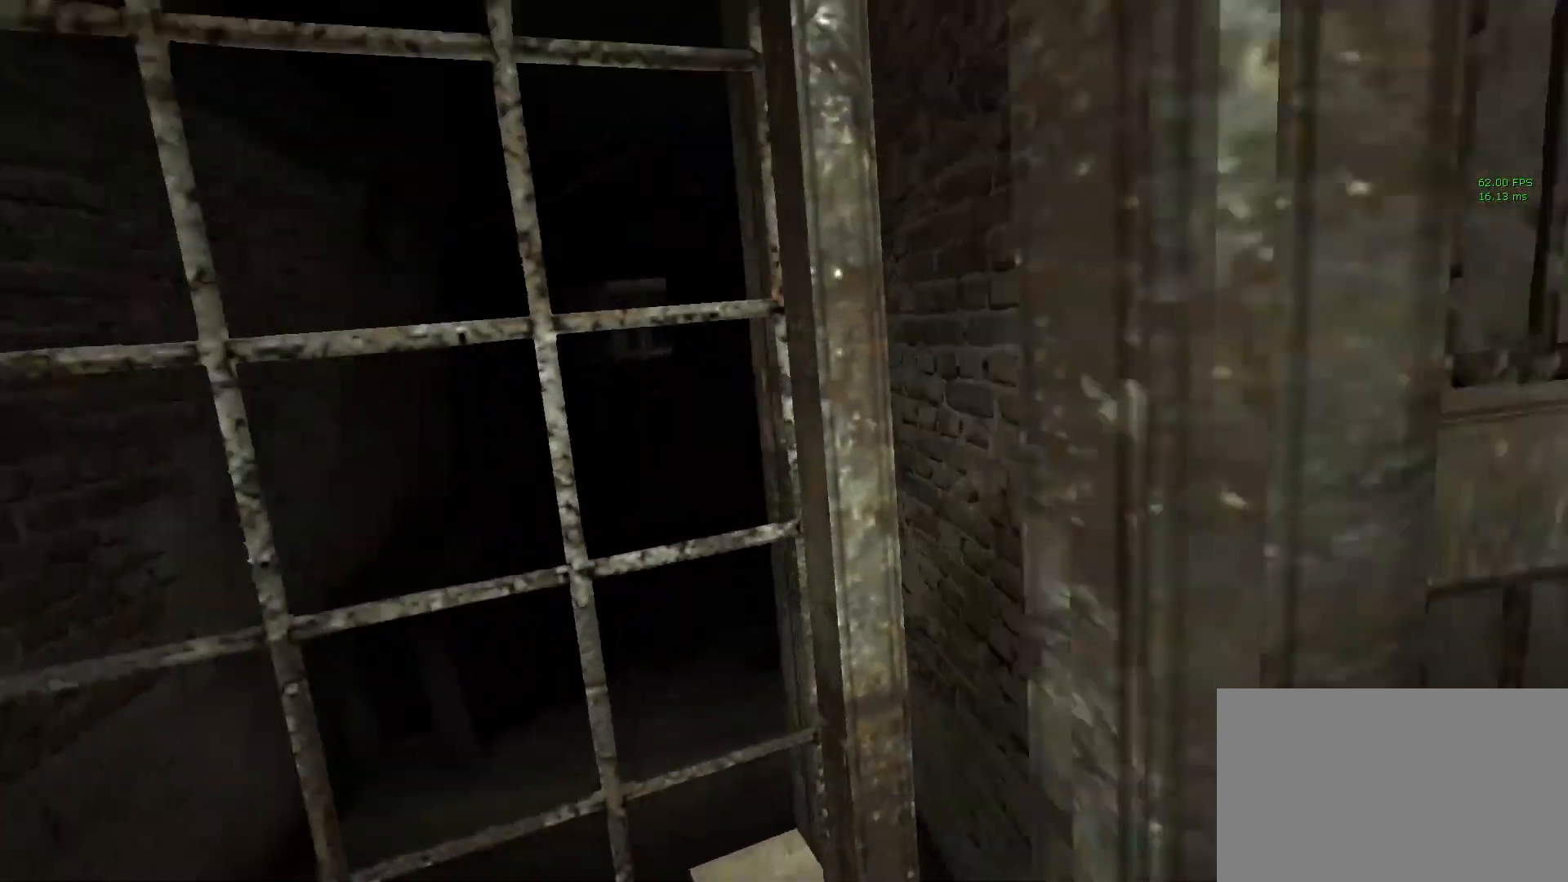
{"keys": ["a", "s", "shift"], "mouse": [], "events": [[233, "w", "up"], [417, "a", "down"], [417, "s", "down"]]}
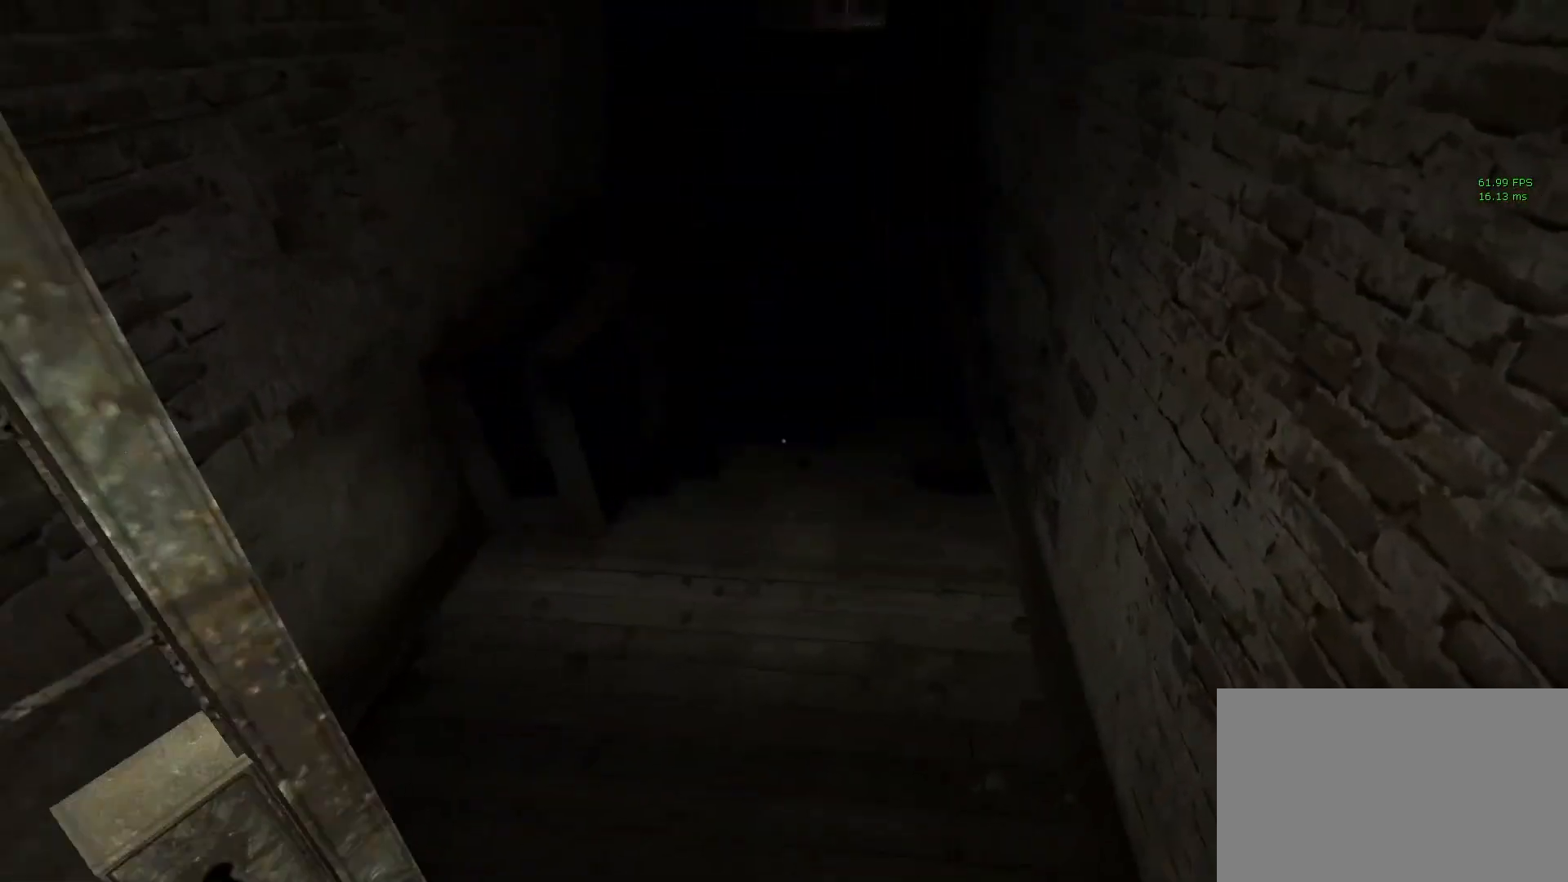
{"keys": ["shift"], "mouse": [], "events": [[450, "a", "up"], [450, "s", "up"]]}
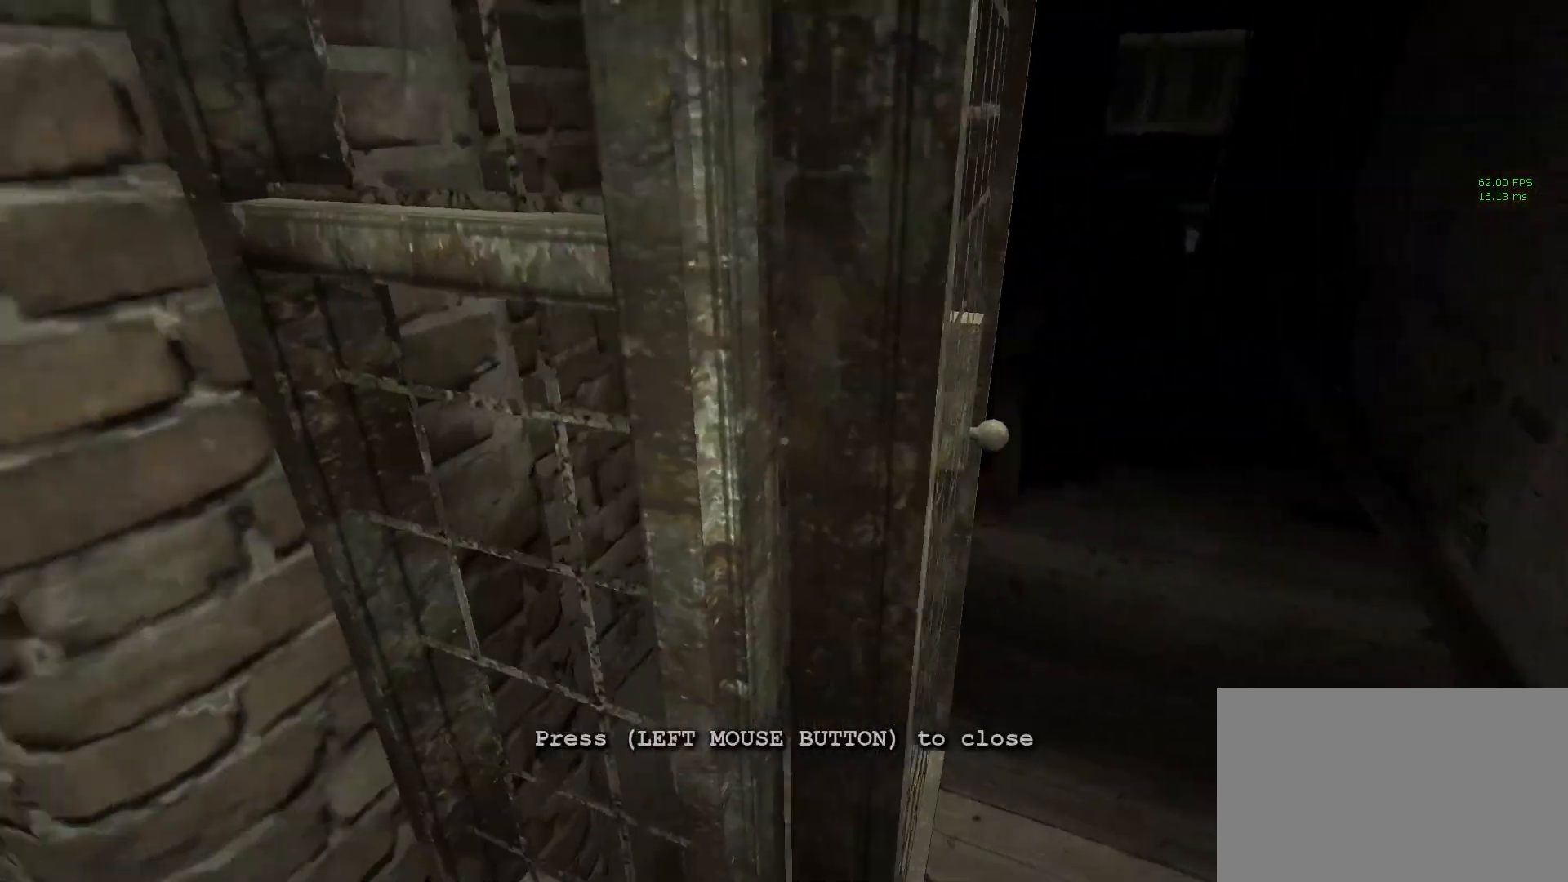
{"keys": ["shift"], "mouse": [], "events": [[133, "d", "down"], [133, "w", "down"], [217, "mouse_left", "down"], [267, "w", "up"], [317, "d", "up"], [367, "mouse_left", "up"]]}
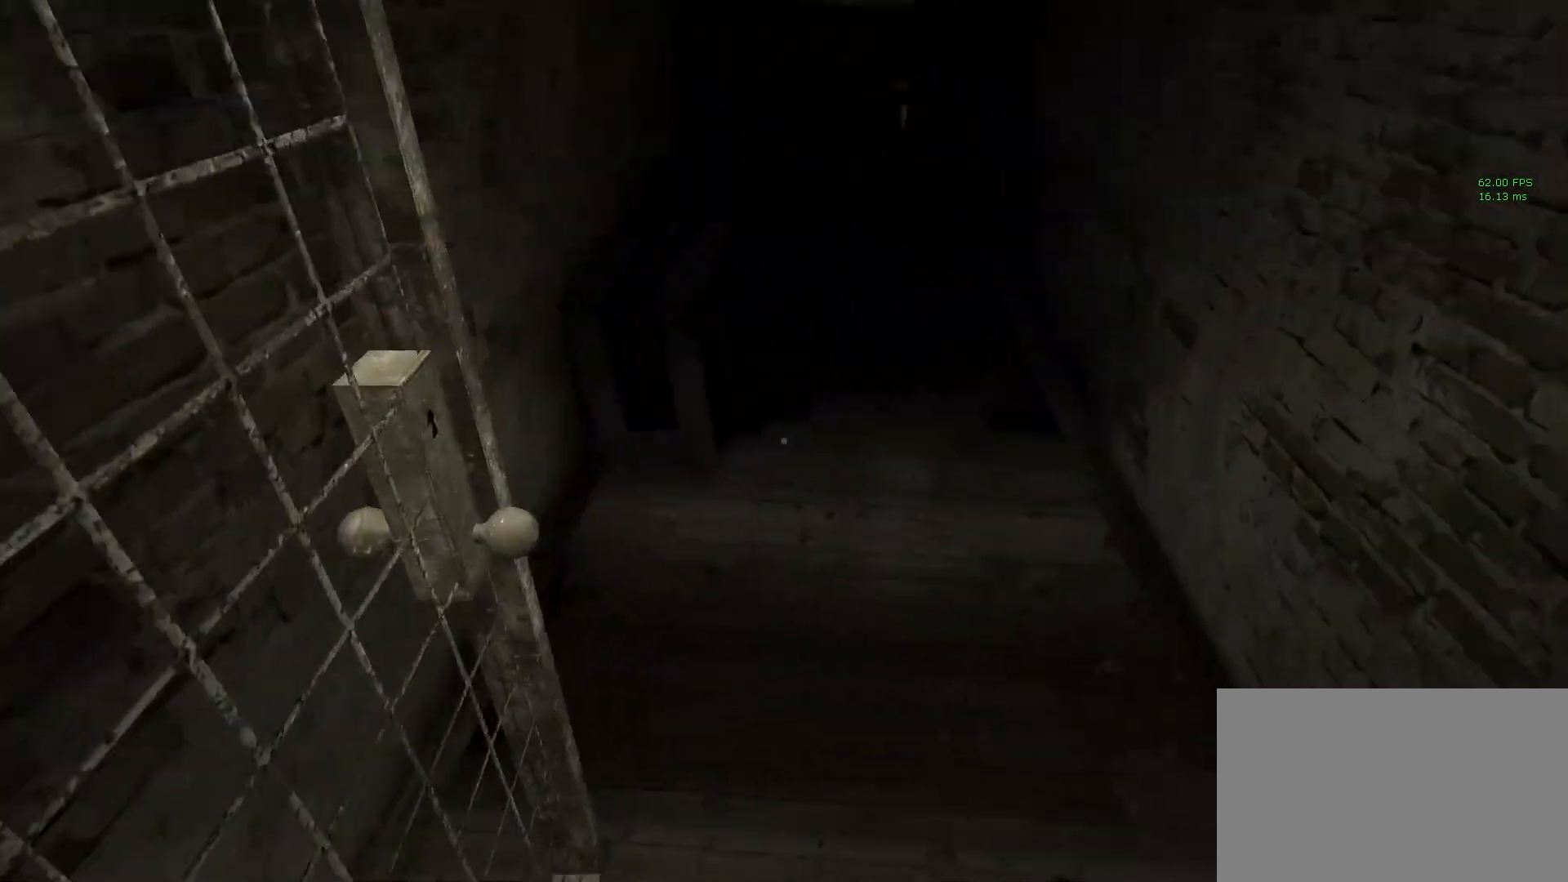
{"keys": [], "mouse": [], "events": [[100, "shift", "up"]]}
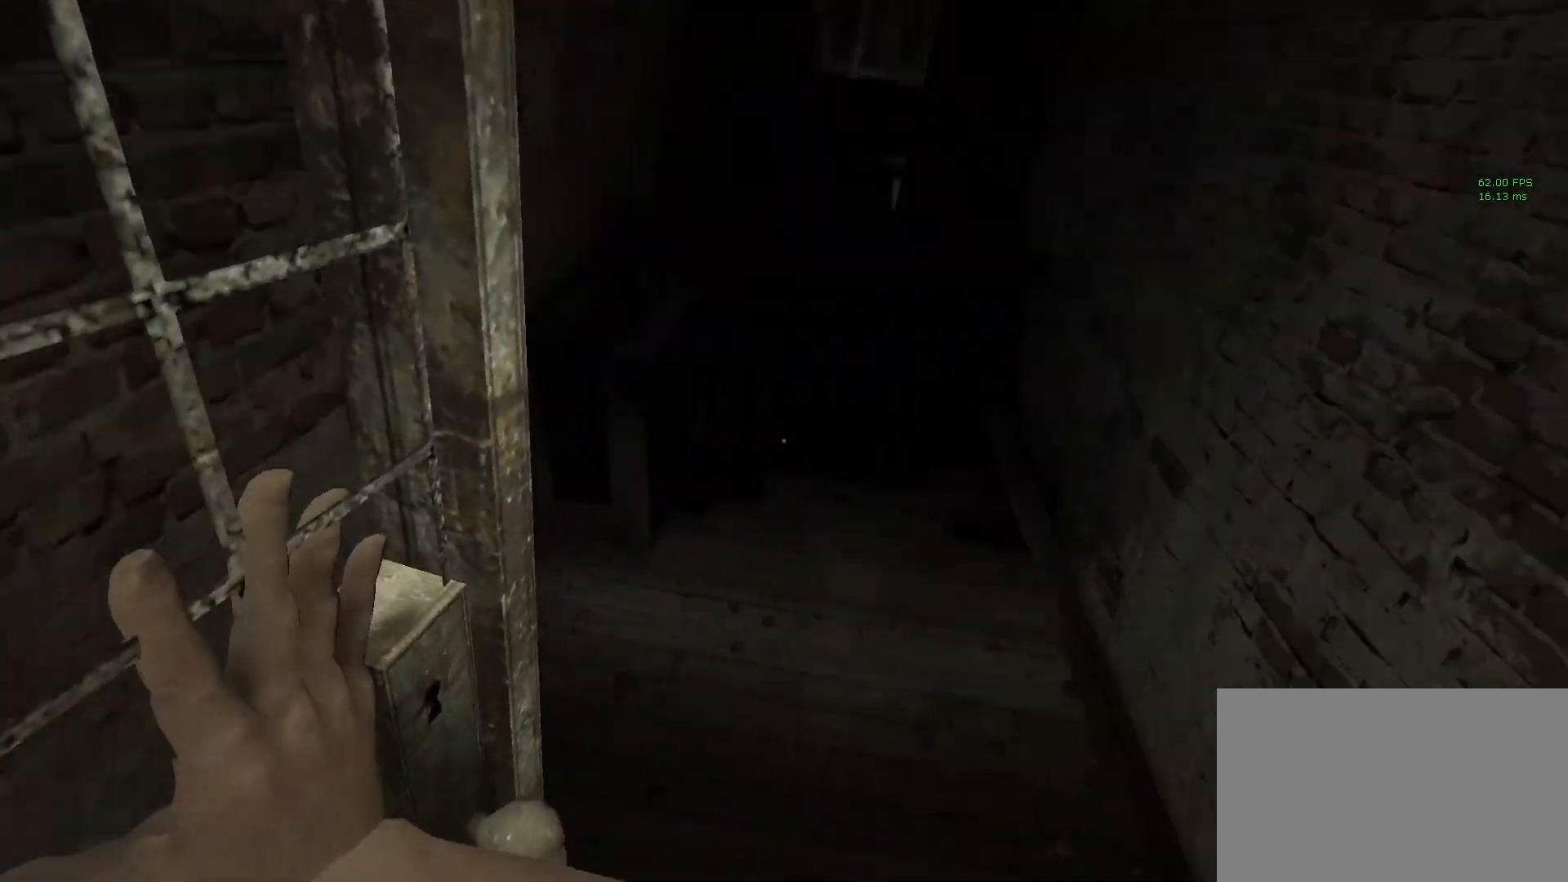
{"keys": ["s", "shift"], "mouse": [], "events": [[117, "d", "down"], [117, "s", "down"], [250, "shift", "down"], [300, "d", "up"], [350, "a", "down"], [450, "a", "up"]]}
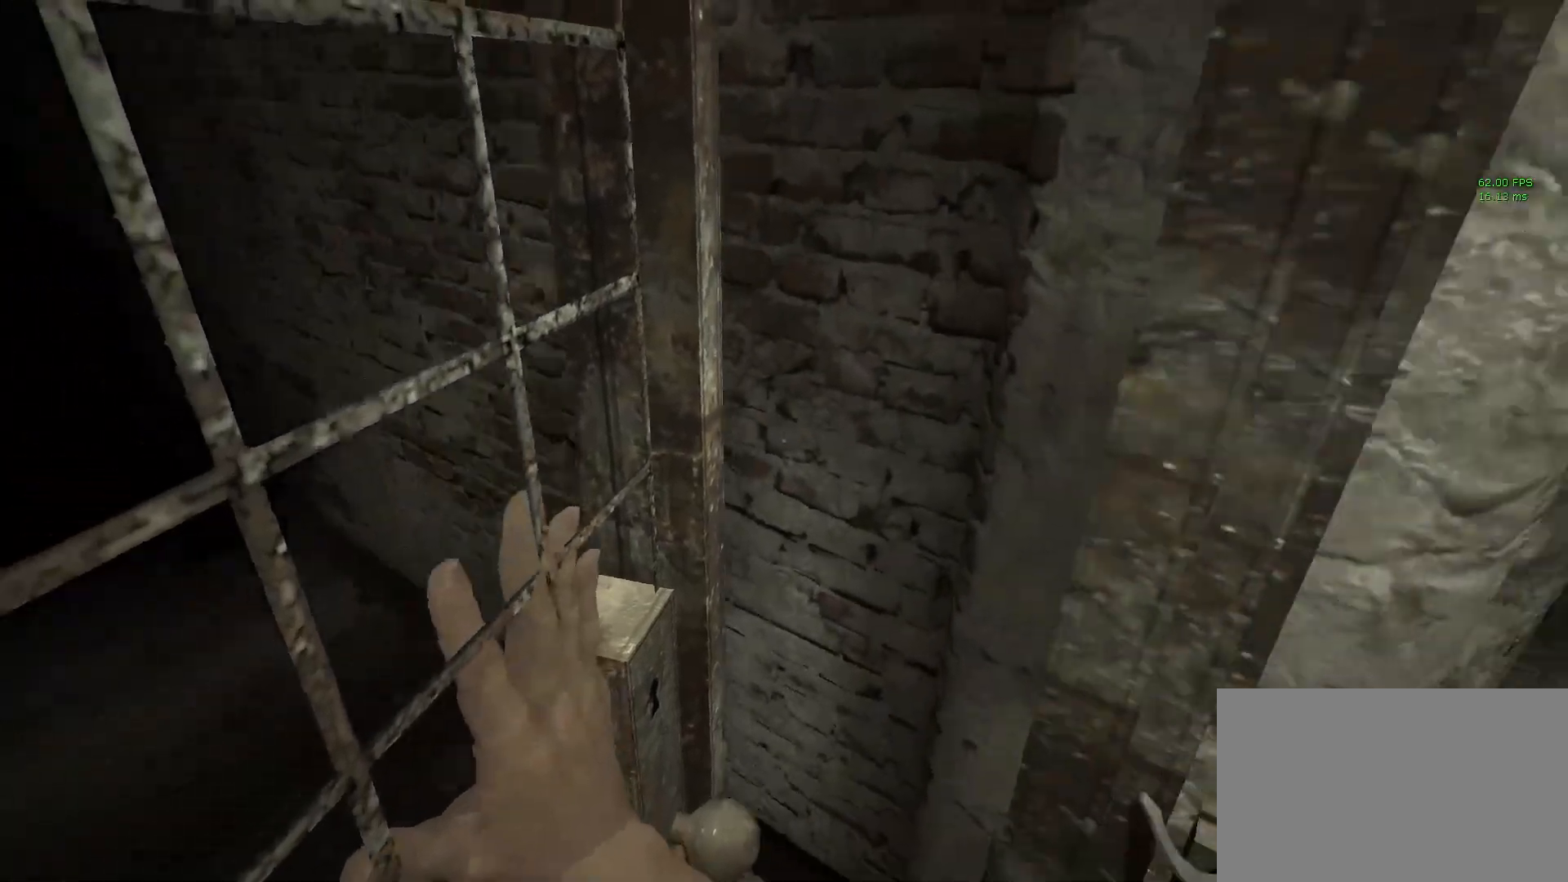
{"keys": ["shift"], "mouse": [], "events": [[133, "s", "up"]]}
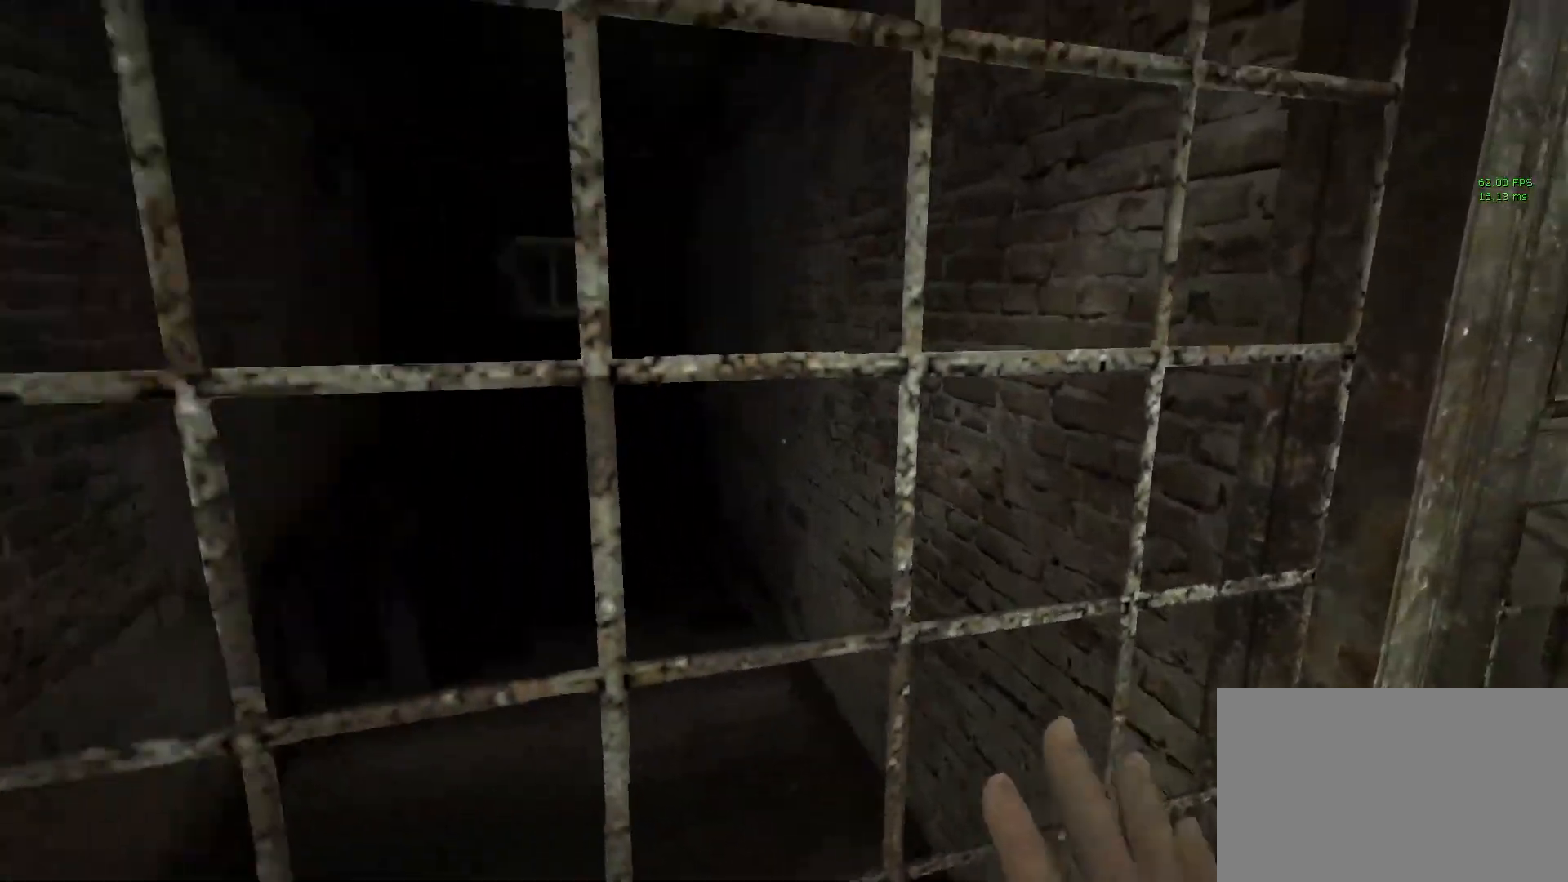
{"keys": ["s", "shift"], "mouse": [], "events": [[50, "s", "down"]]}
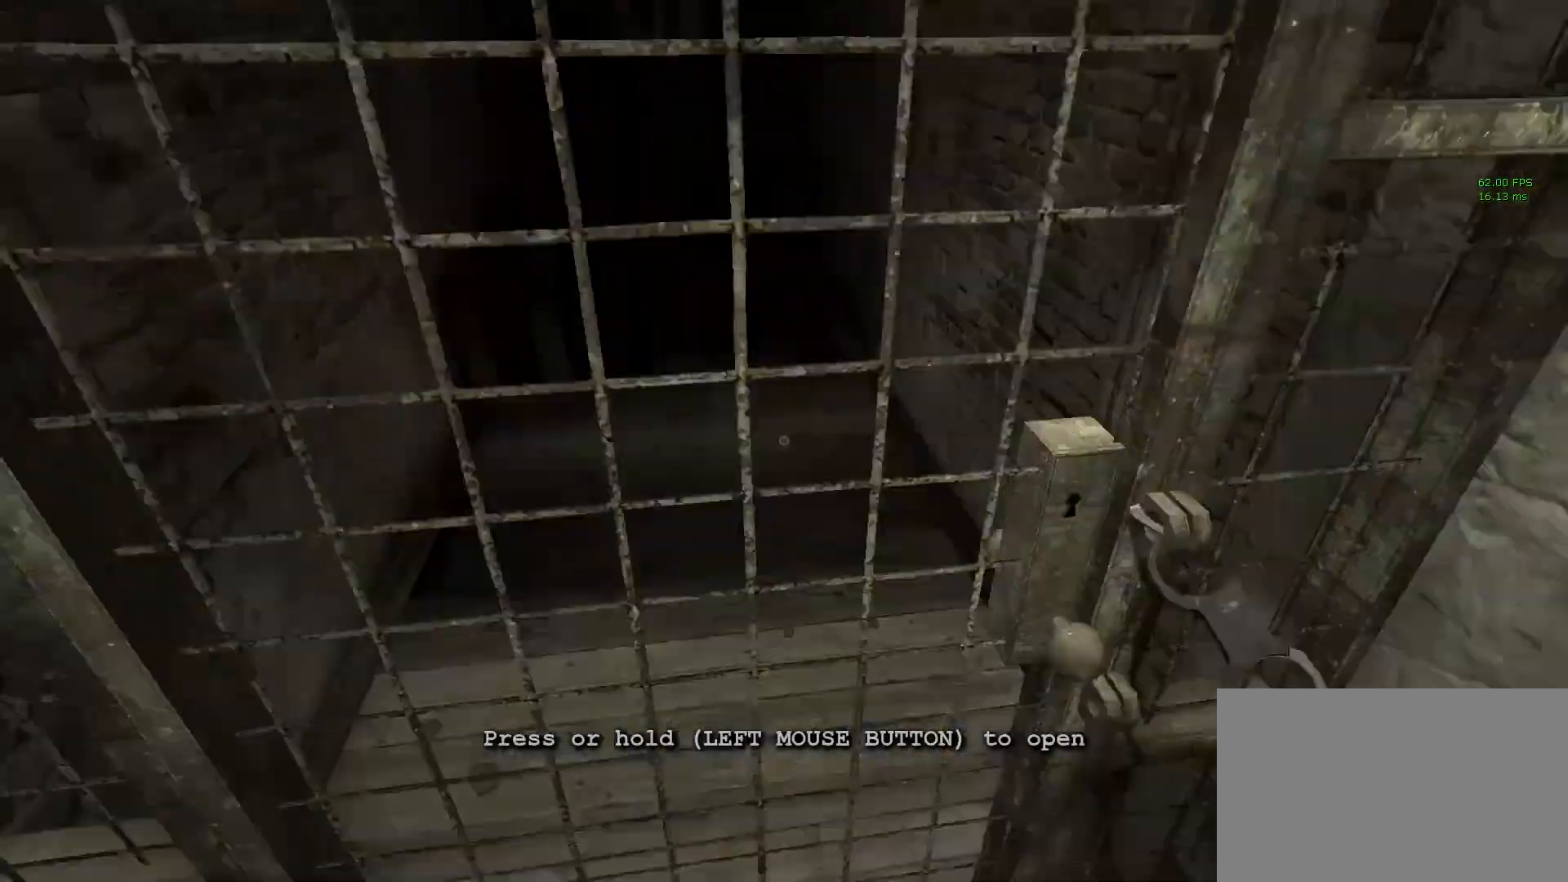
{"keys": ["shift"], "mouse": [], "events": [[383, "s", "up"]]}
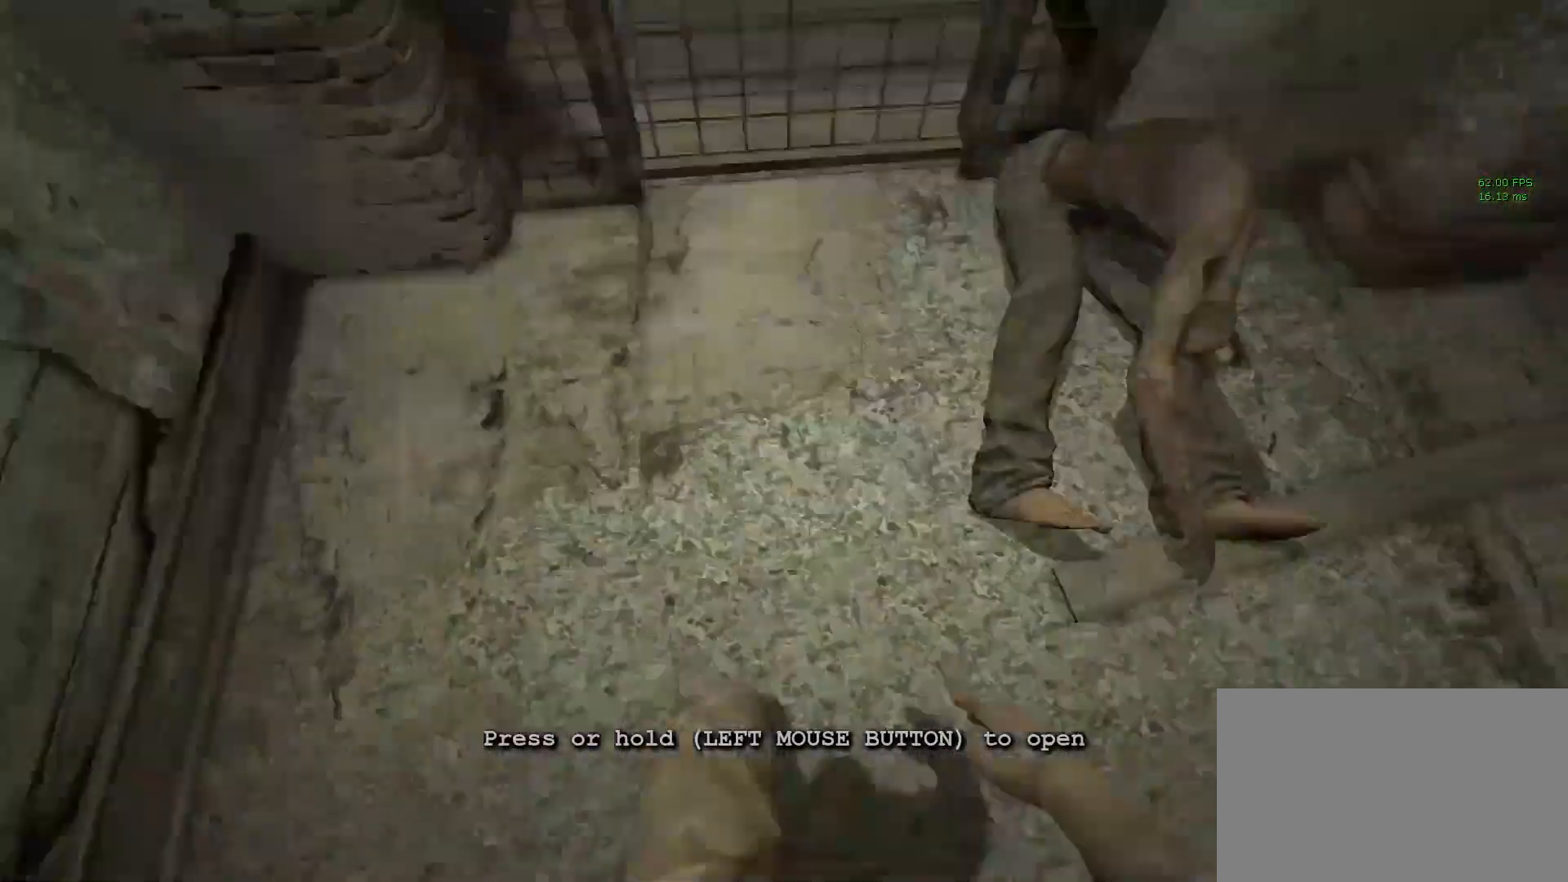
{"keys": ["shift"], "mouse": [], "events": [[217, "mouse_left", "down"], [217, "w", "down"], [267, "mouse_left", "up"], [367, "w", "up"]]}
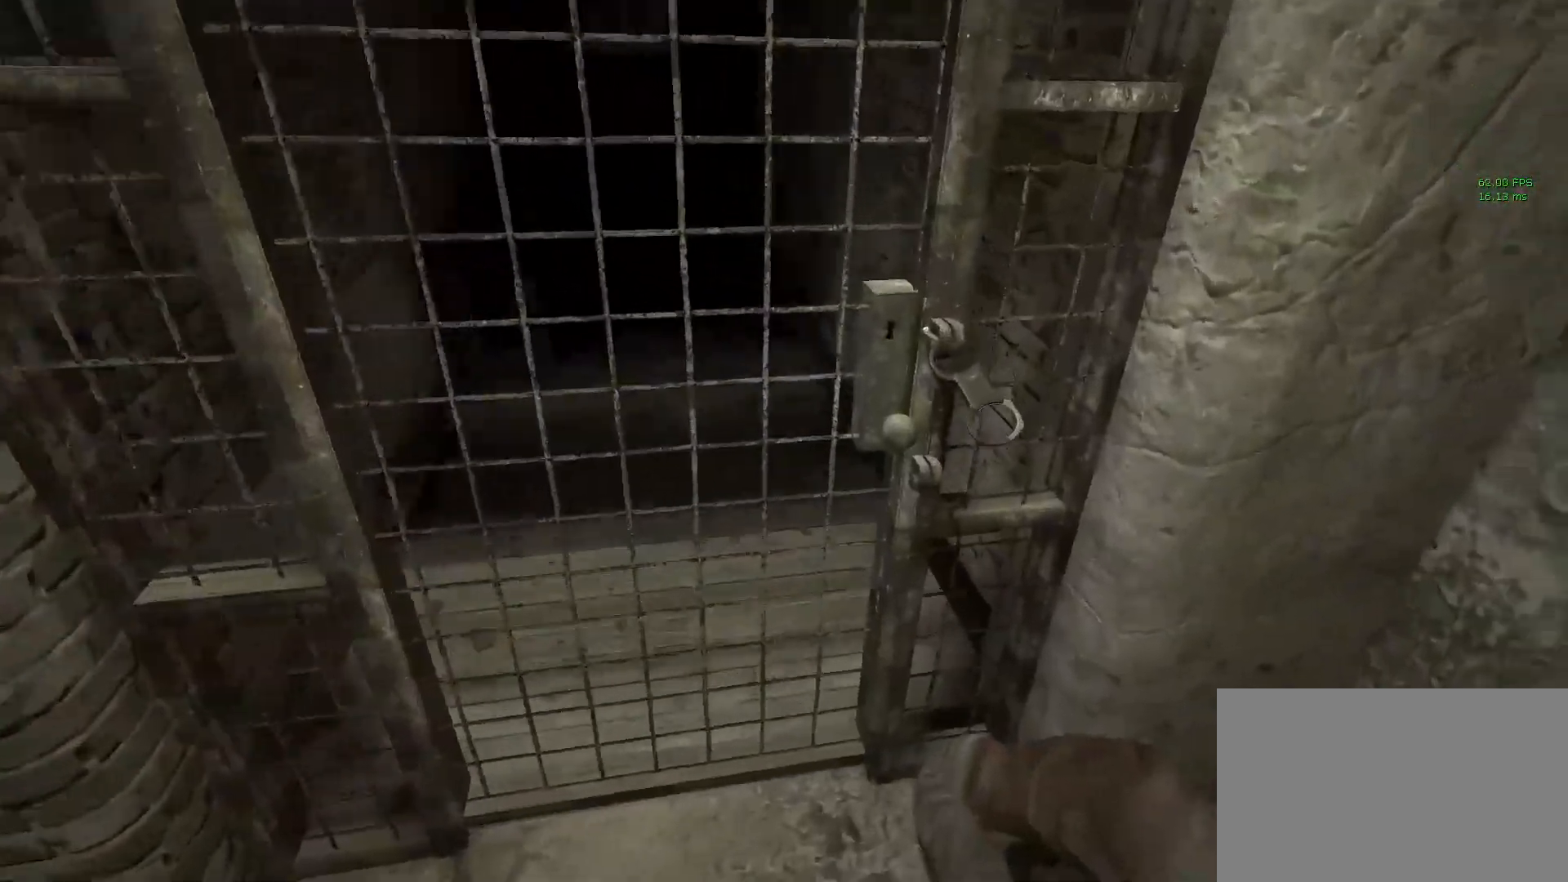
{"keys": ["shift"], "mouse": [], "events": []}
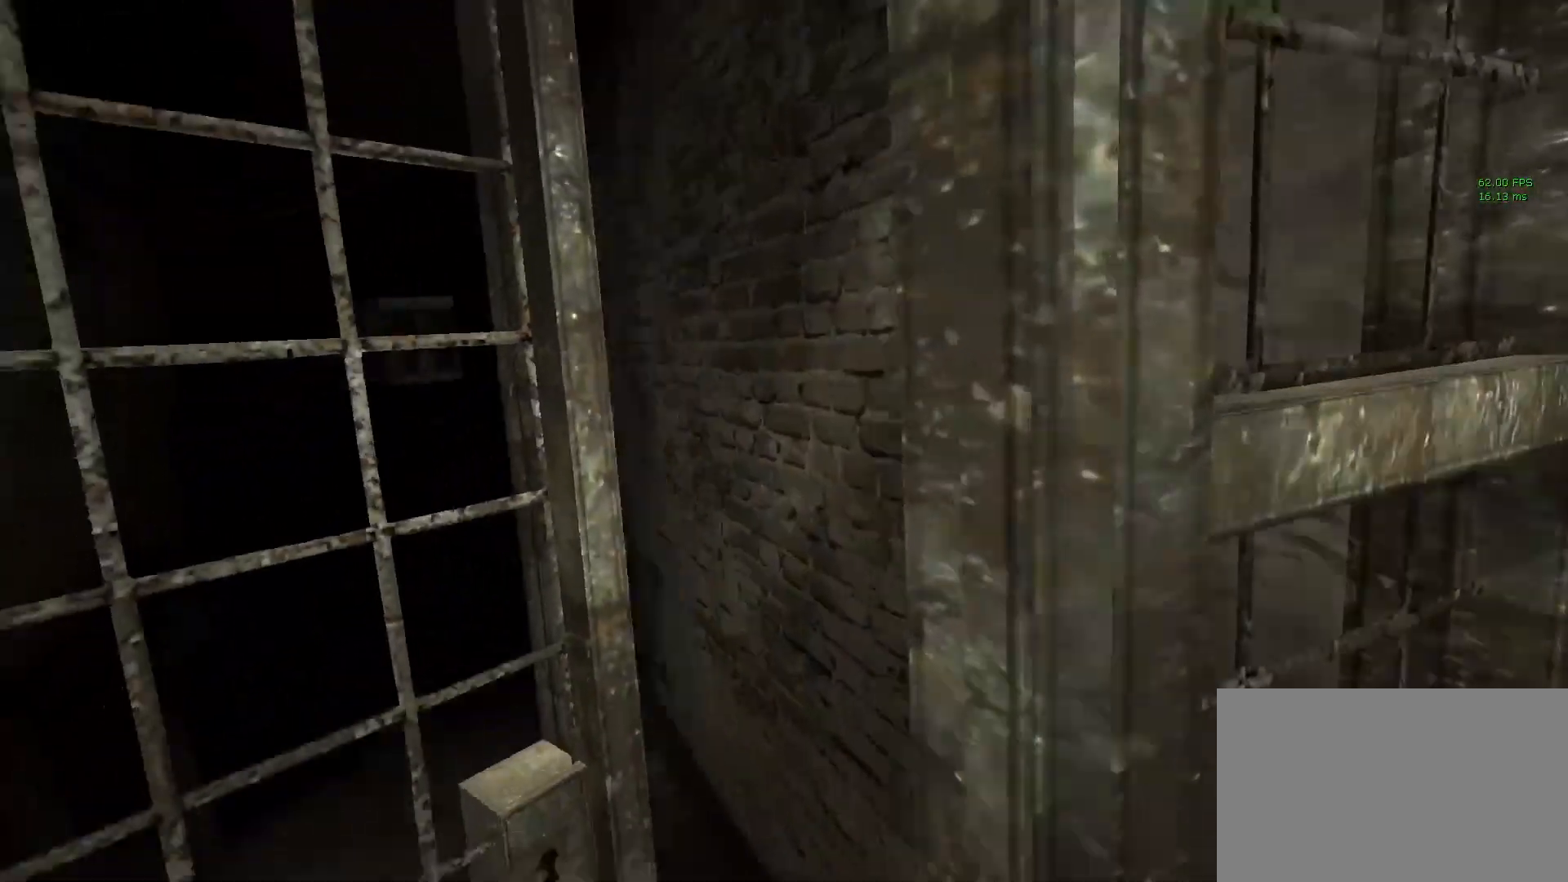
{"keys": ["a", "shift"], "mouse": [], "events": [[200, "a", "down"], [250, "w", "down"], [483, "w", "up"]]}
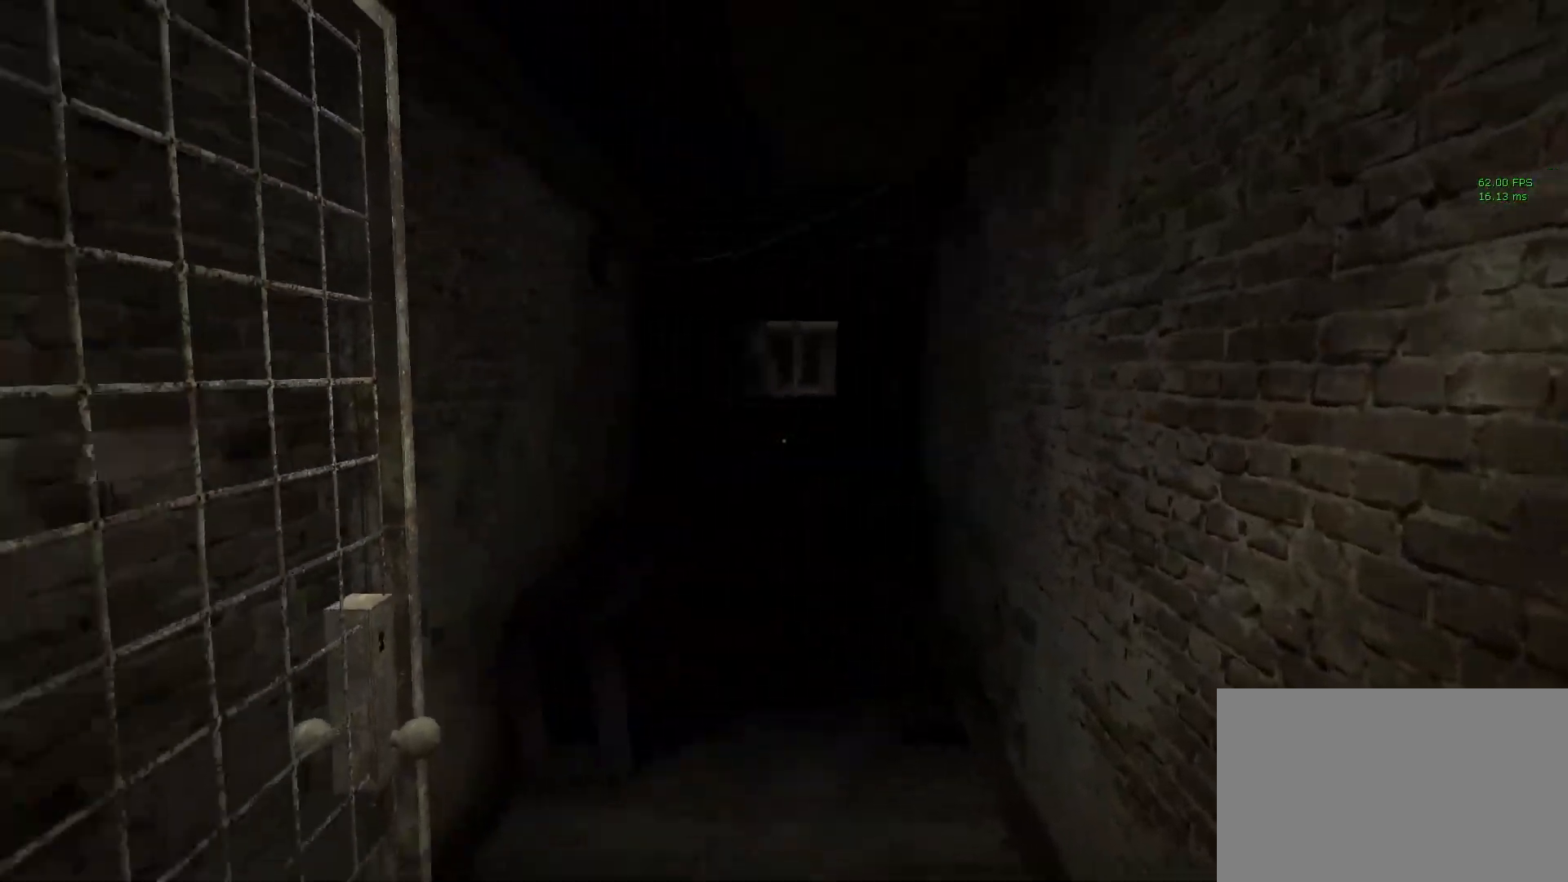
{"keys": ["shift"], "mouse": [], "events": [[83, "a", "up"], [233, "s", "down"], [350, "s", "up"], [400, "mouse_left", "down"], [450, "mouse_left", "up"]]}
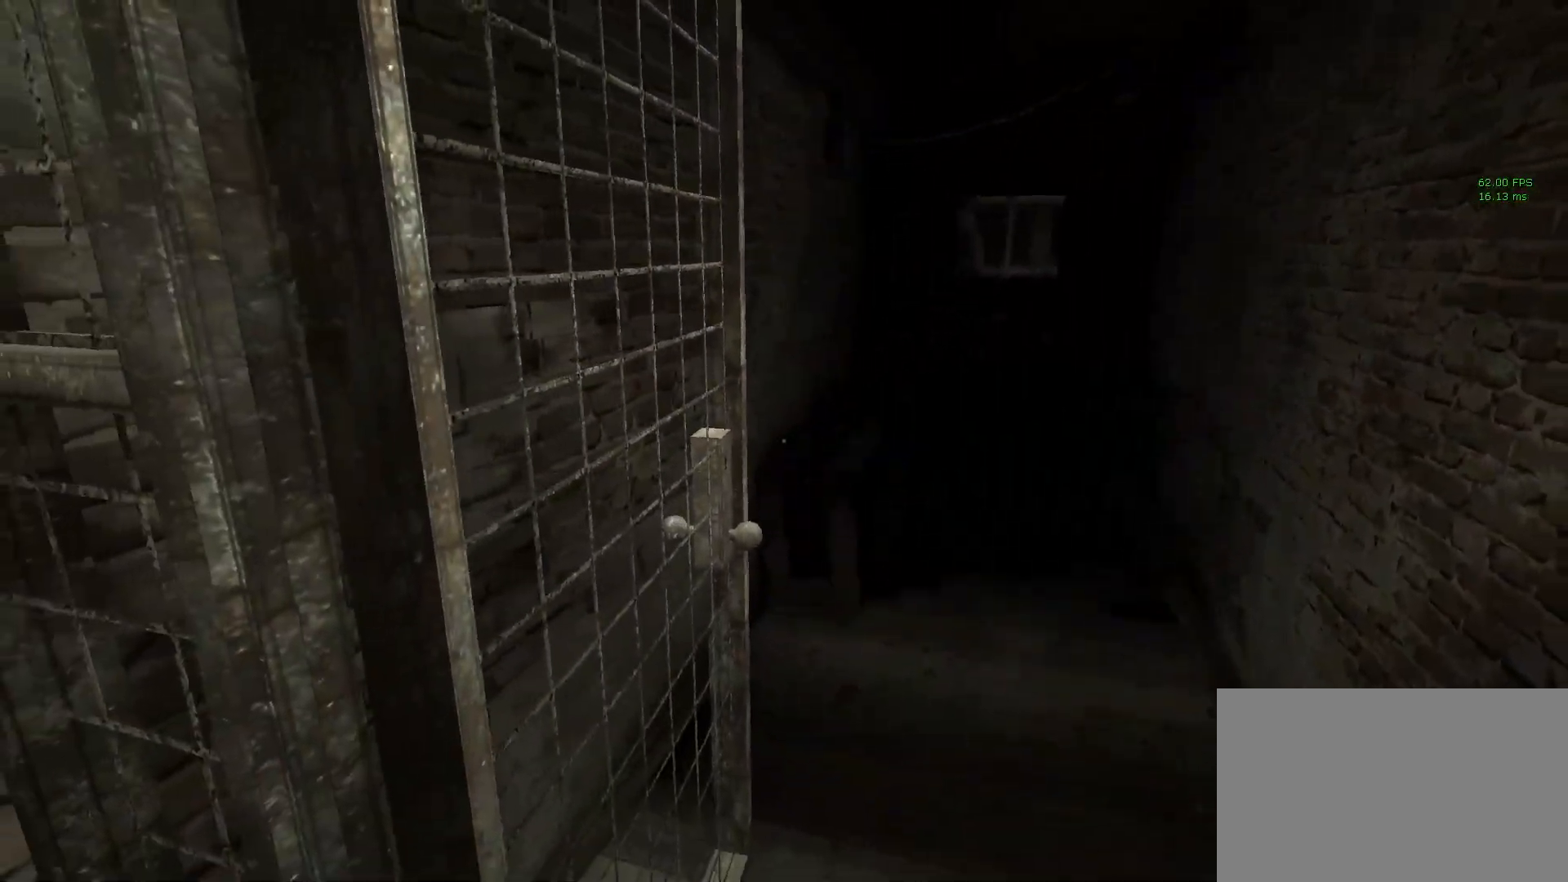
{"keys": [], "mouse": [], "events": [[283, "mouse_left", "down"], [383, "mouse_left", "up"], [467, "shift", "up"]]}
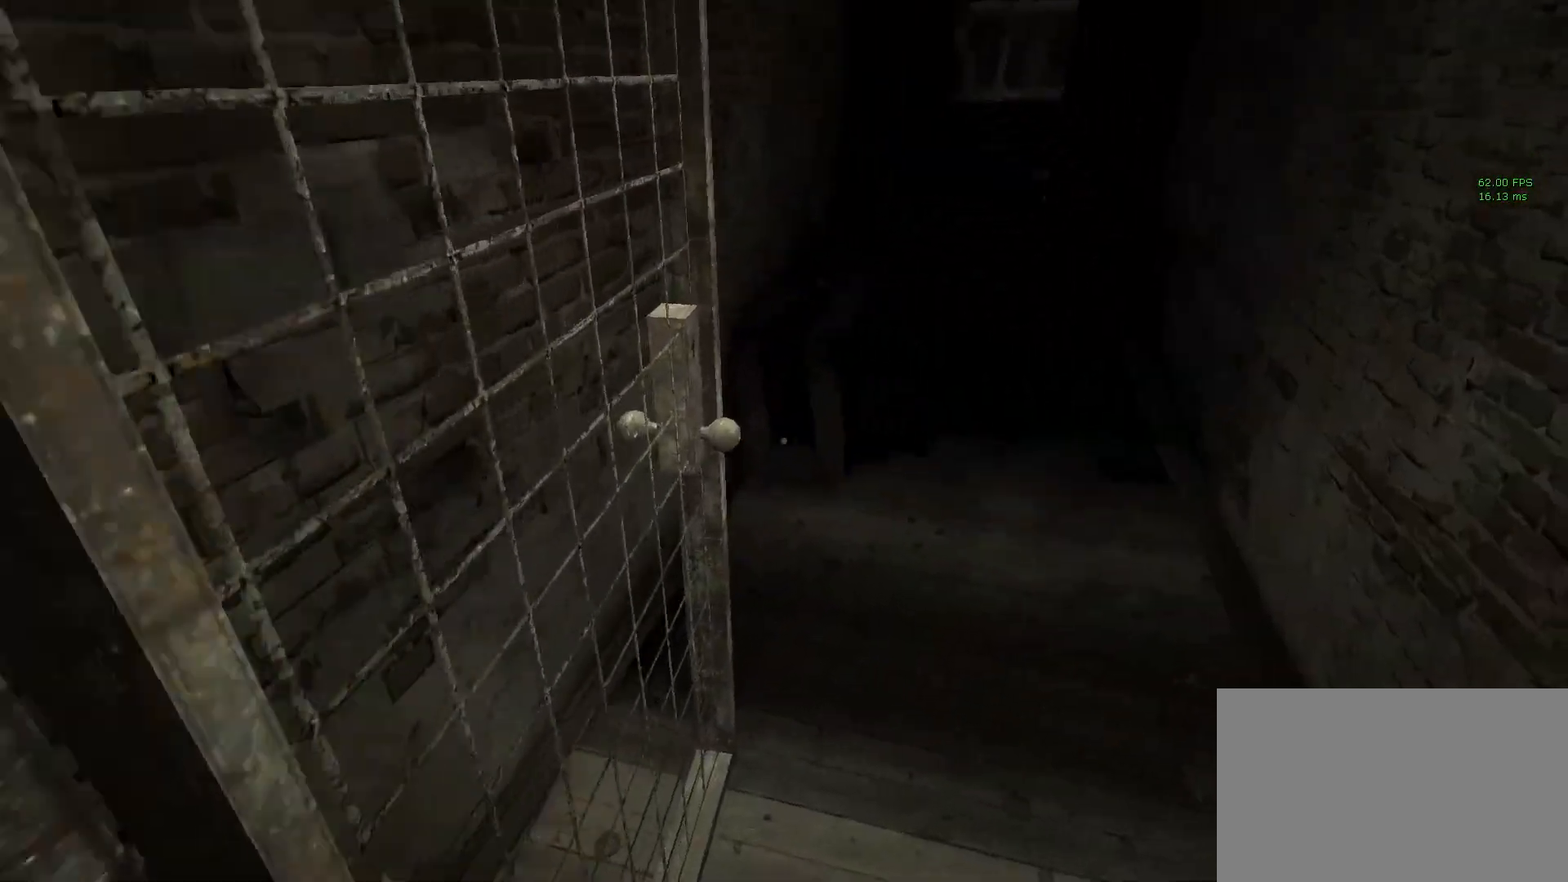
{"keys": ["shift"], "mouse": [], "events": [[383, "shift", "down"]]}
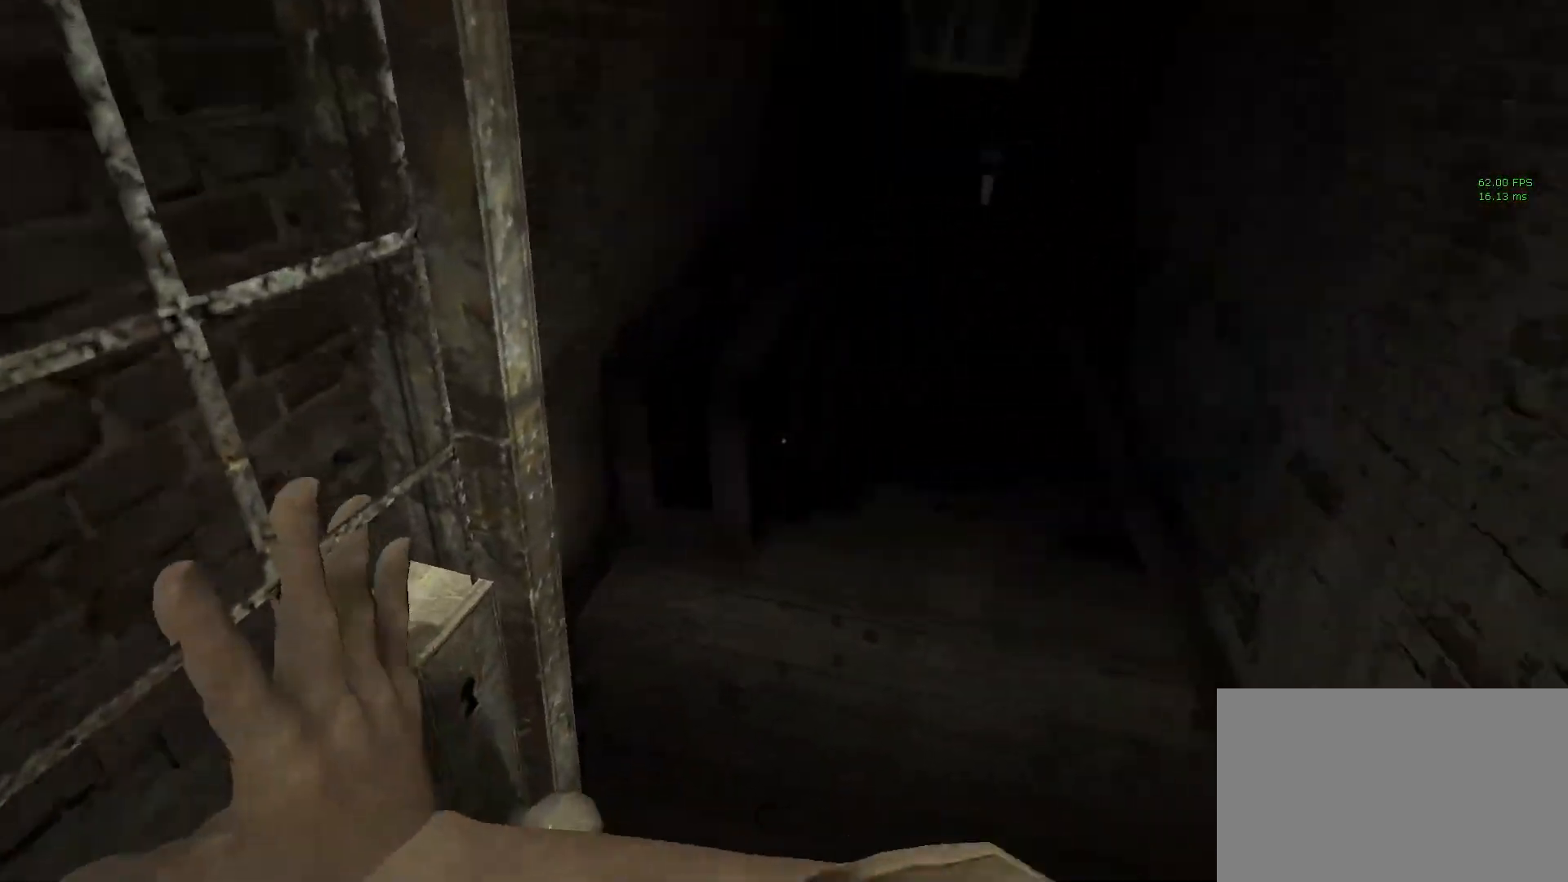
{"keys": ["shift"], "mouse": [], "events": []}
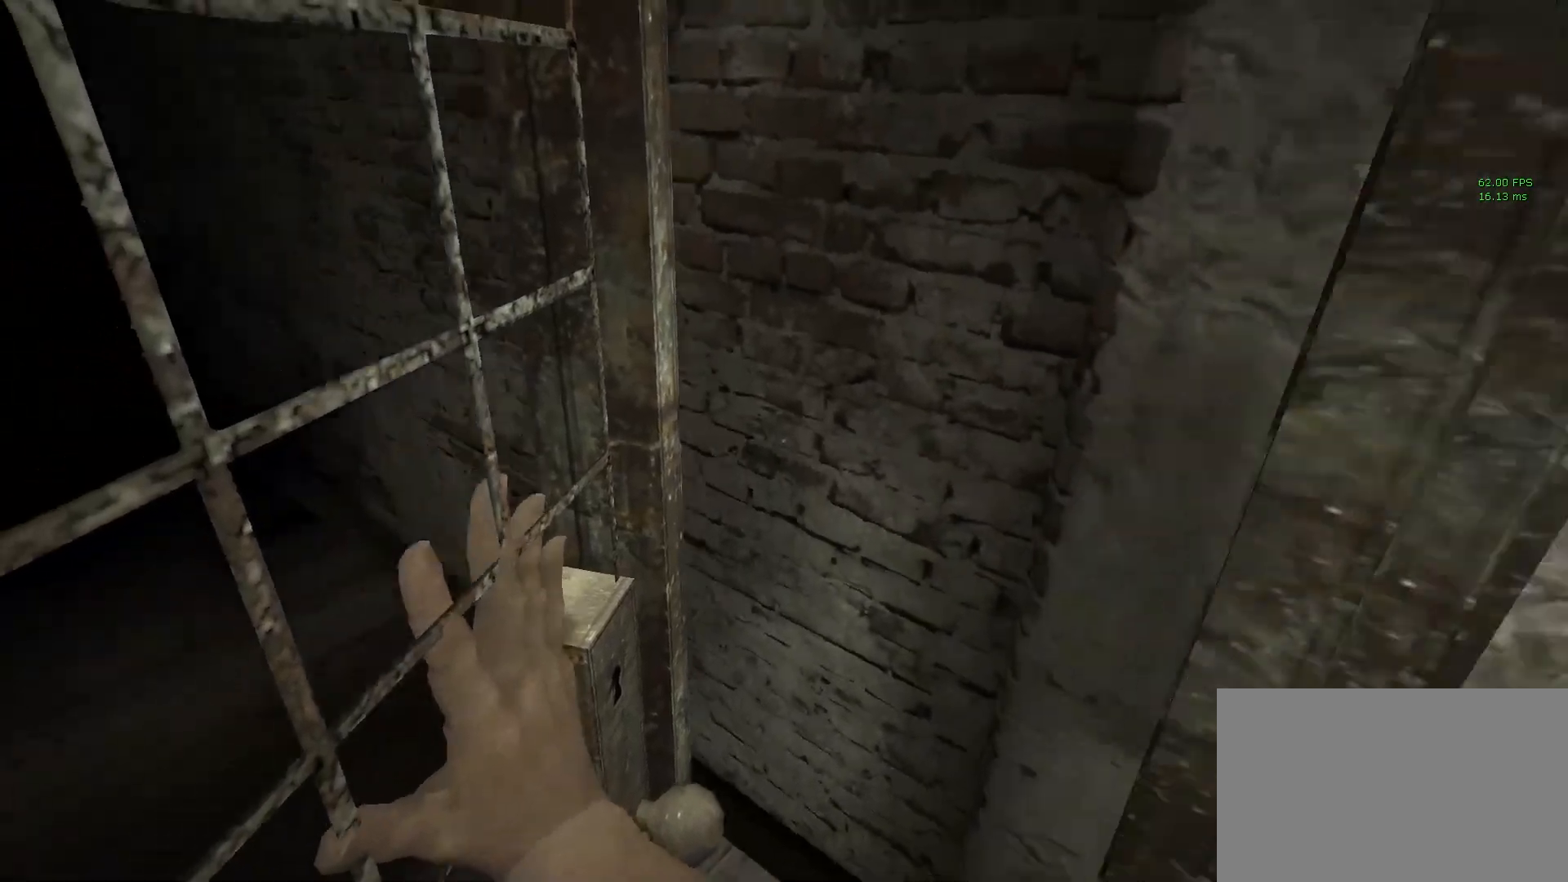
{"keys": ["shift"], "mouse": [], "events": [[50, "d", "down"], [300, "d", "up"]]}
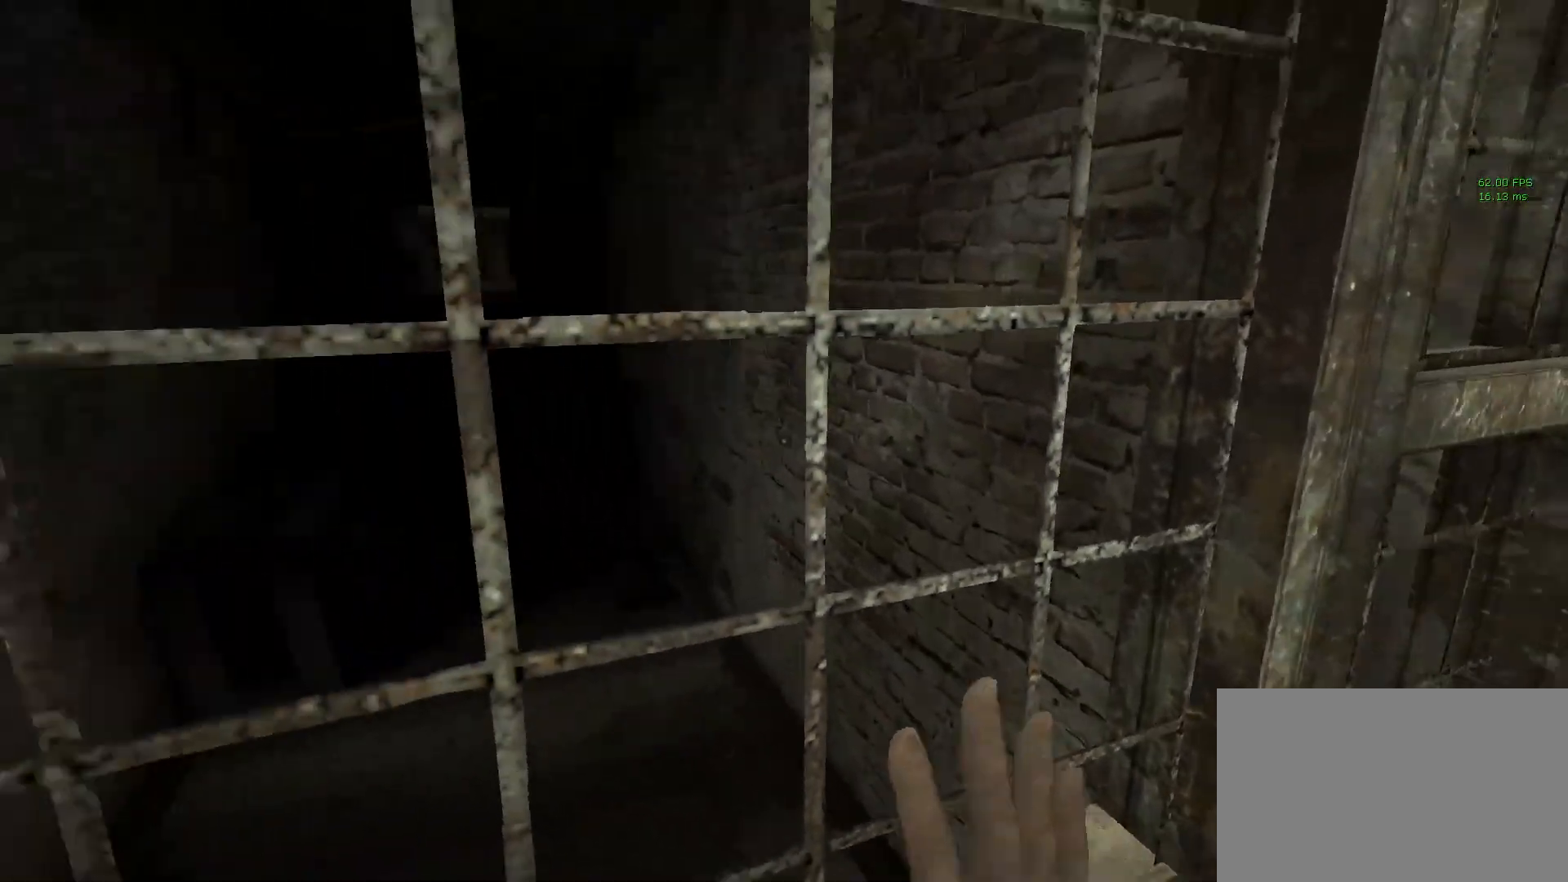
{"keys": ["shift"], "mouse": [], "events": []}
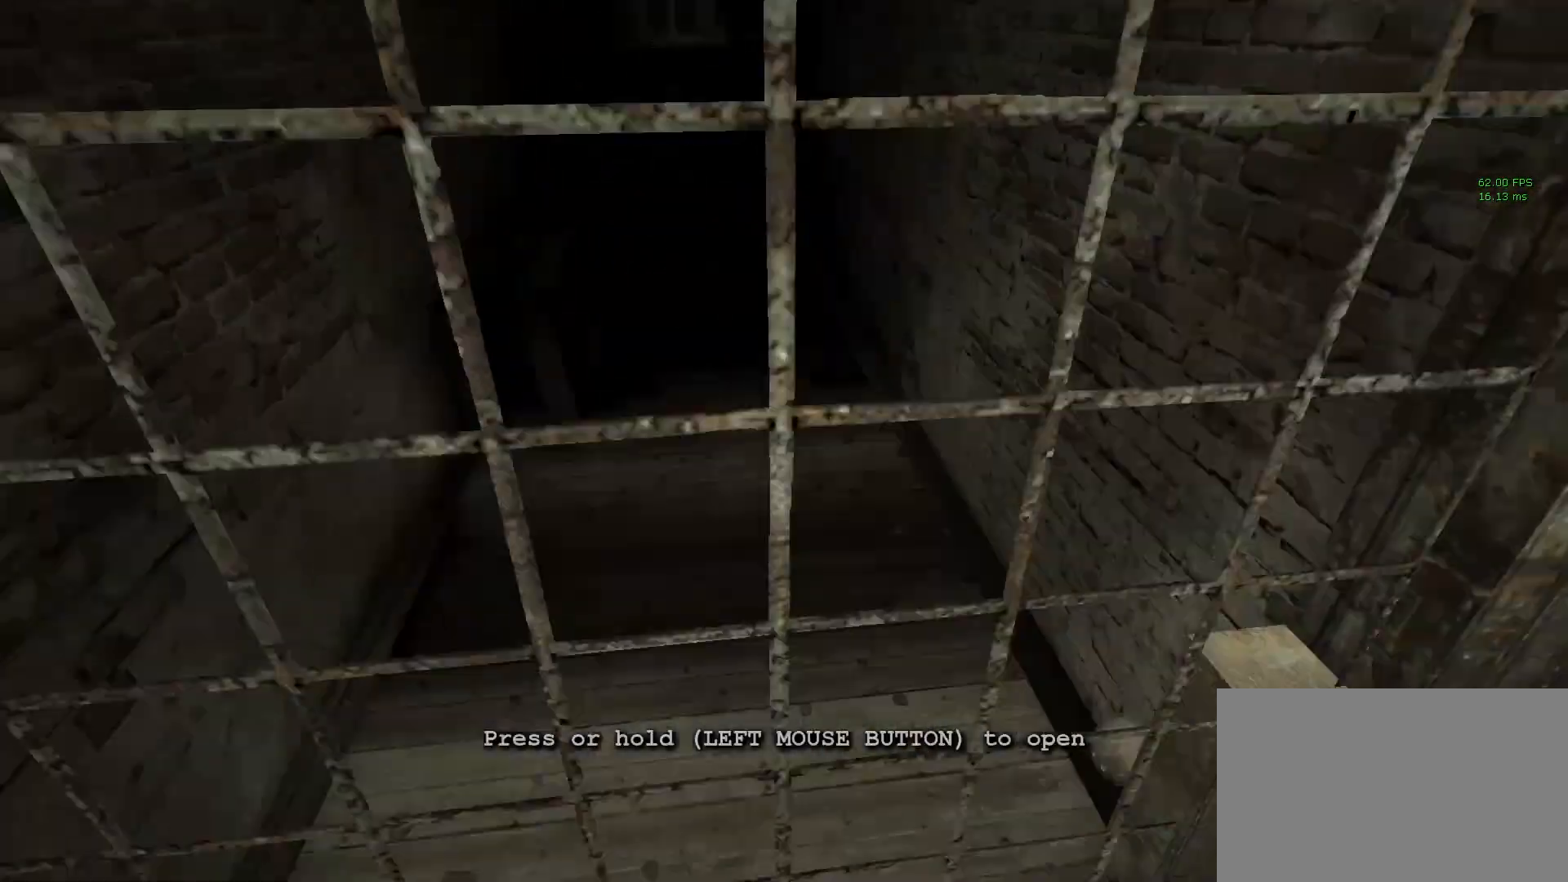
{"keys": ["shift", "w"], "mouse": ["left"], "events": [[133, "mouse_left", "down"], [267, "w", "down"]]}
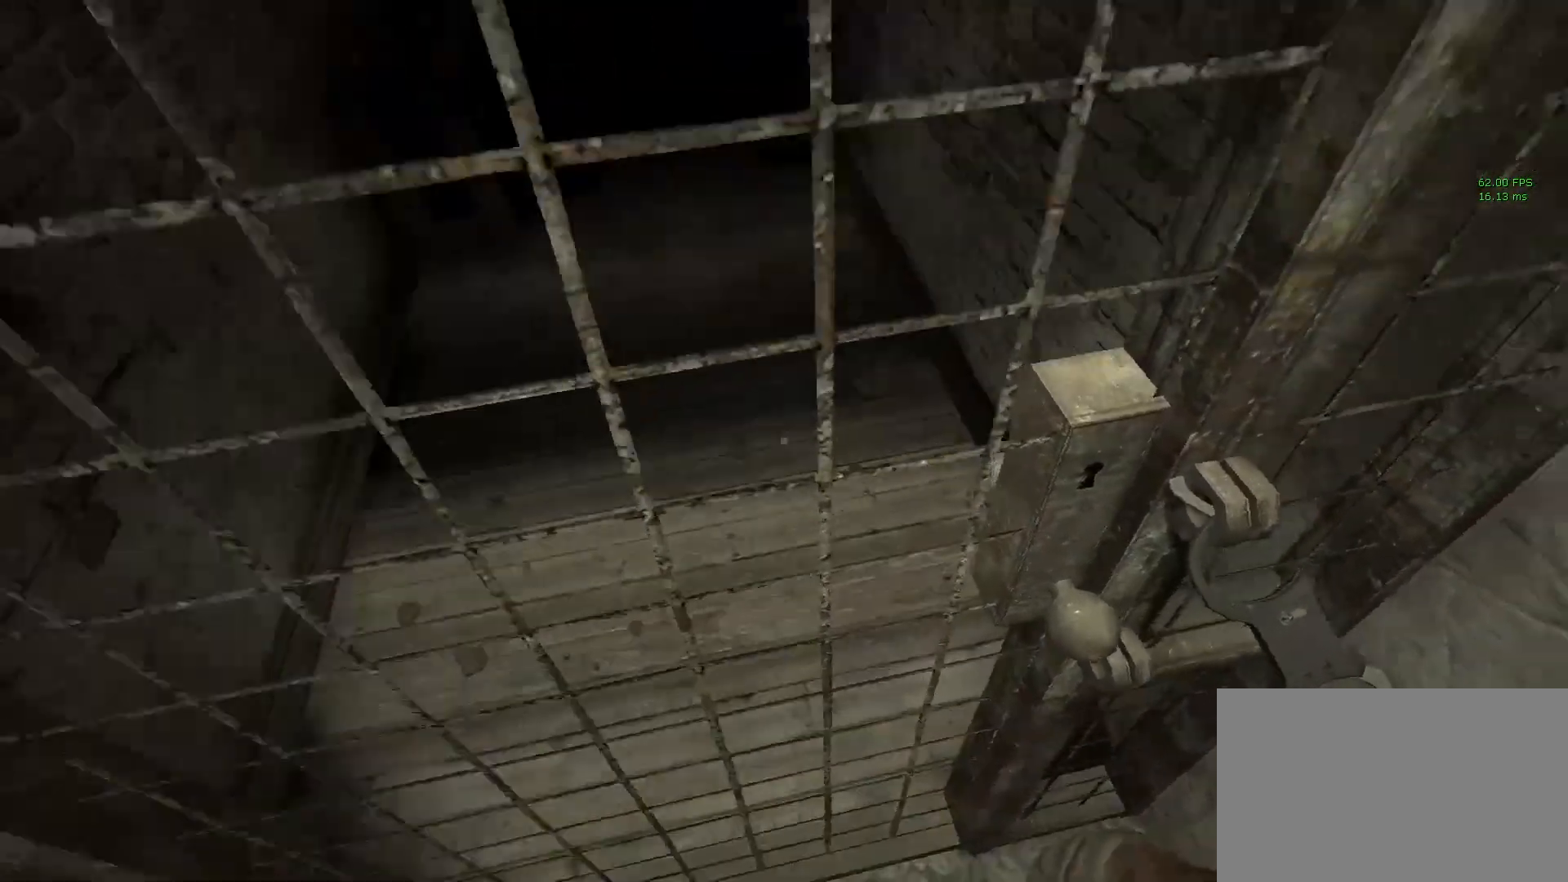
{"keys": ["shift", "w"], "mouse": ["left"], "events": []}
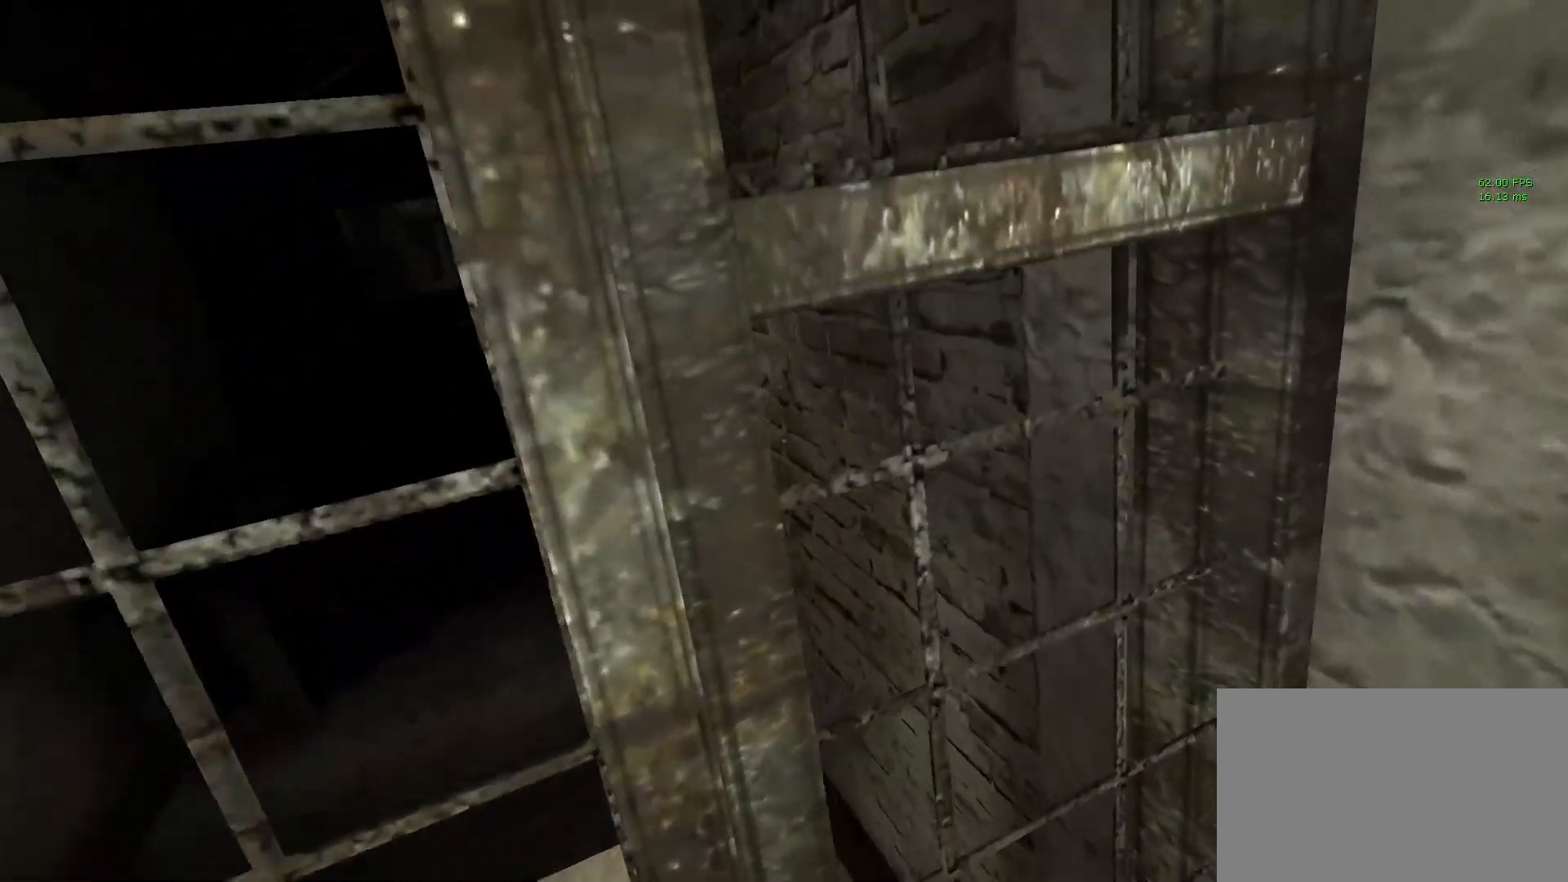
{"keys": ["shift", "w"], "mouse": [], "events": [[300, "mouse_left", "up"]]}
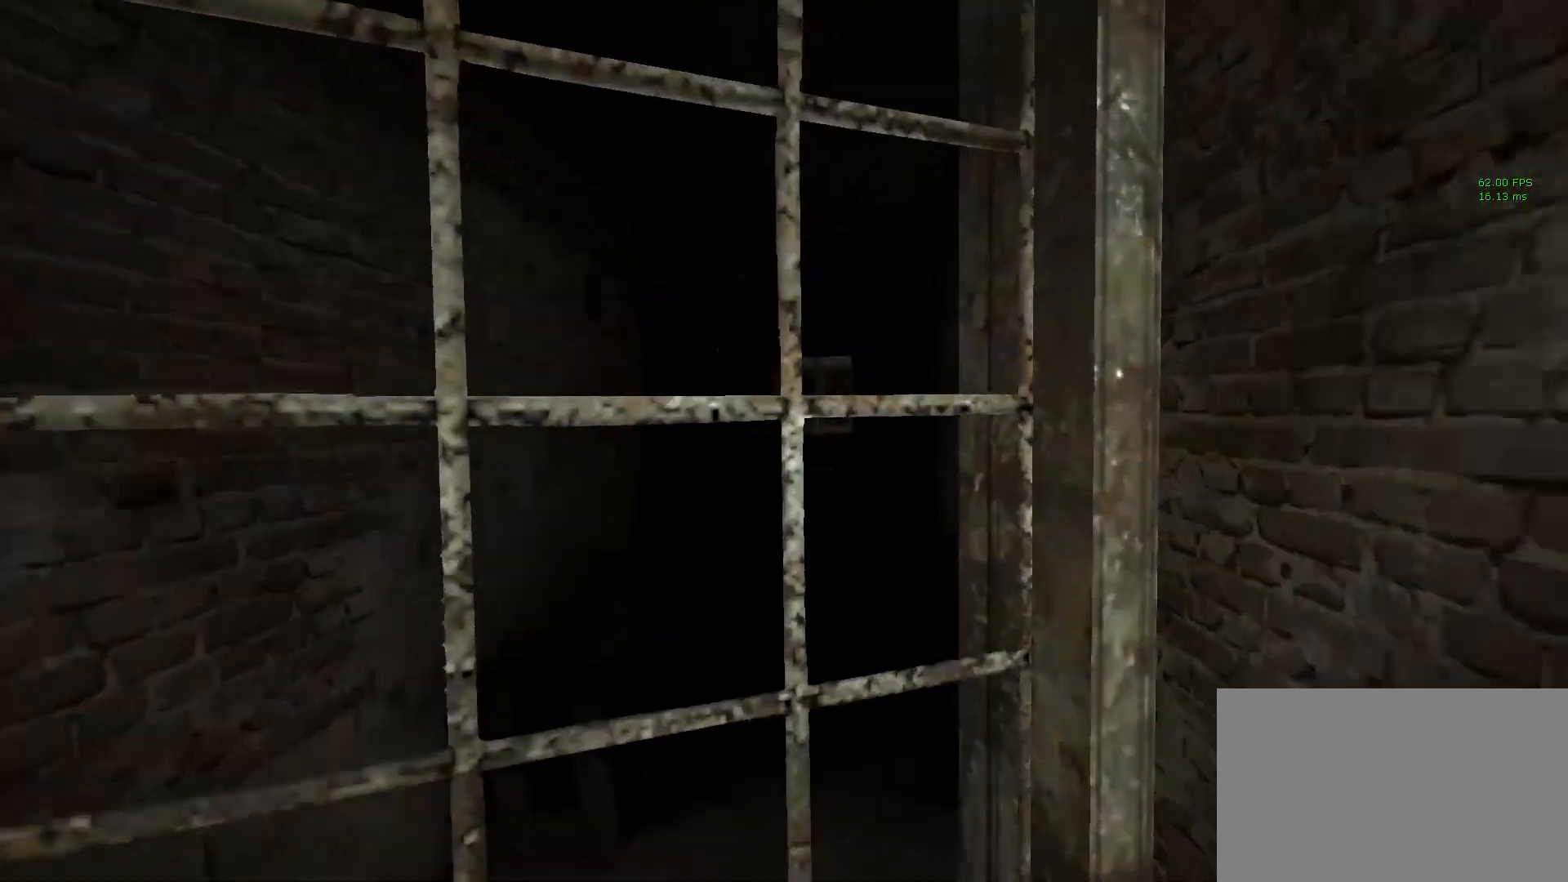
{"keys": ["shift", "w"], "mouse": [], "events": []}
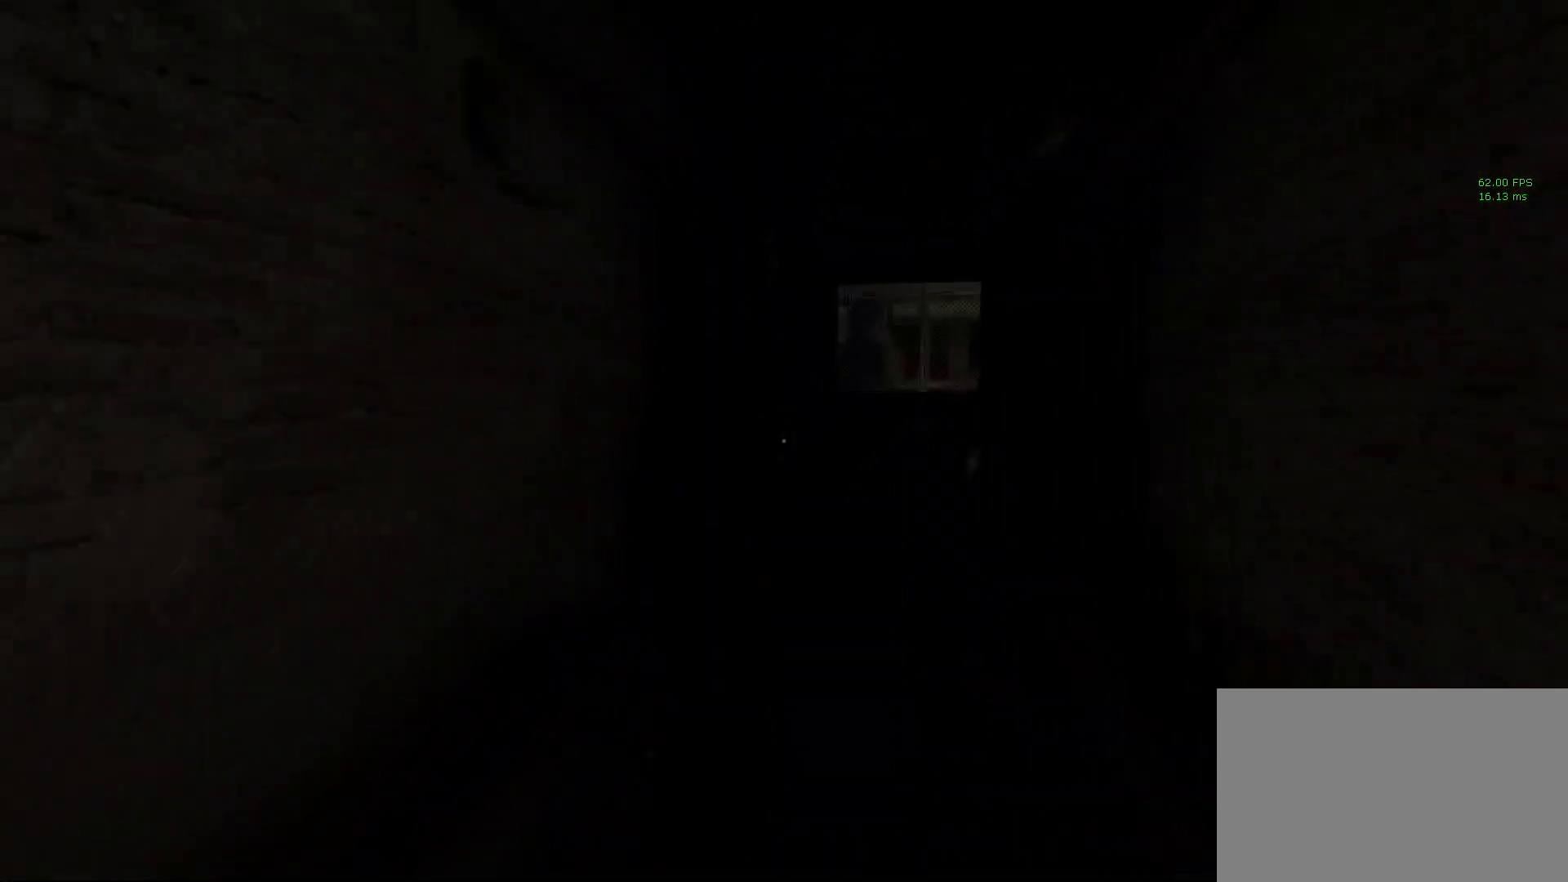
{"keys": ["shift"], "mouse": [], "events": [[233, "w", "up"], [333, "mouse_right", "down"], [483, "mouse_right", "up"]]}
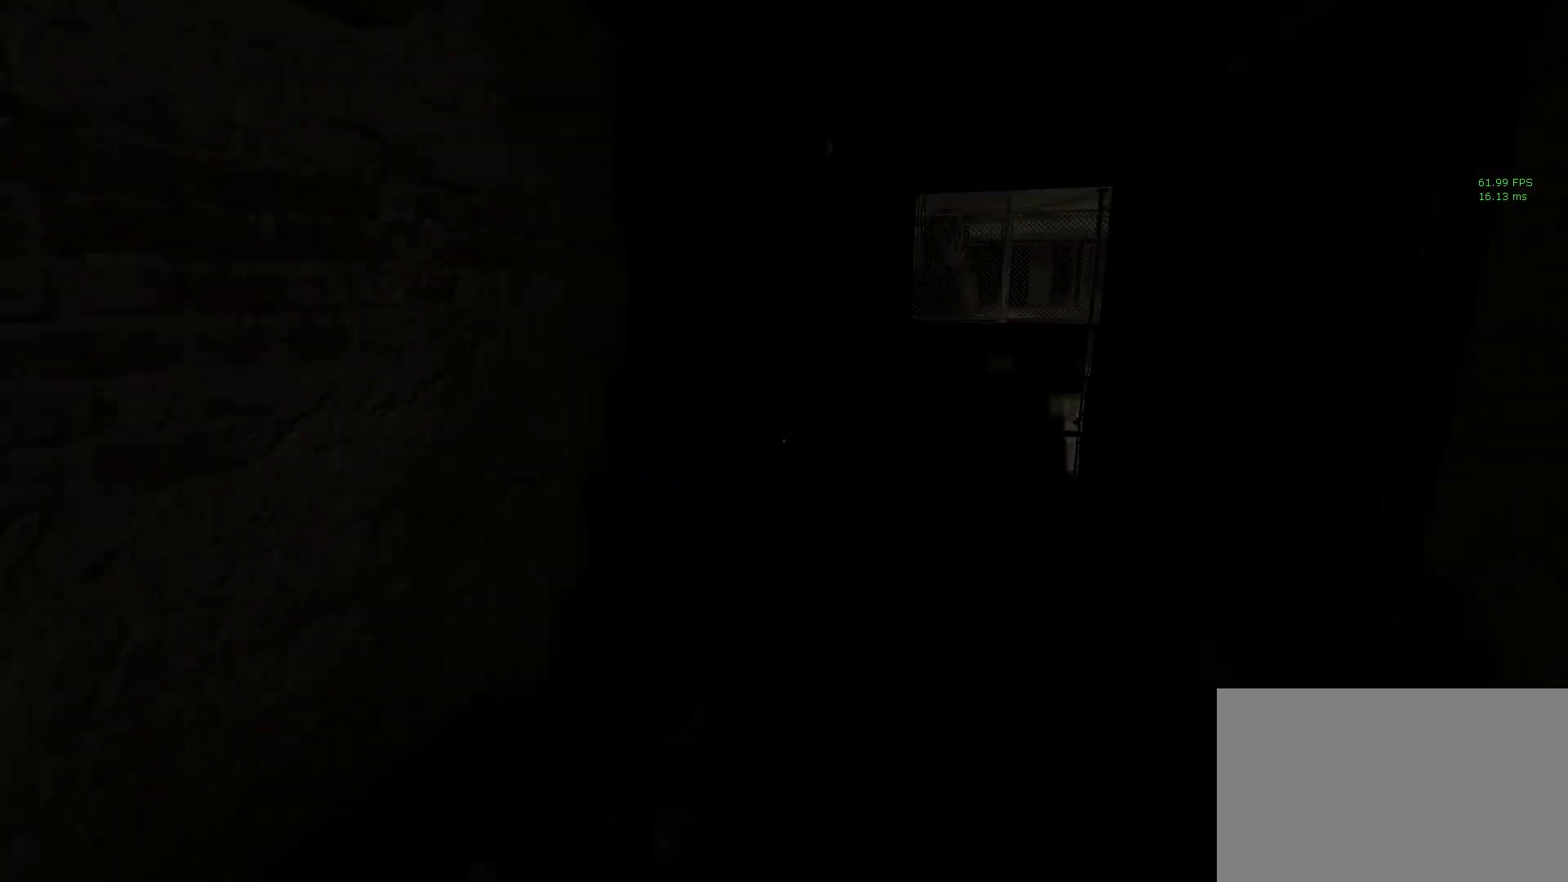
{"keys": ["a", "f", "shift"], "mouse": [], "events": [[17, "s", "down"], [100, "f", "down"], [200, "f", "up"], [250, "a", "down"], [350, "s", "up"], [433, "f", "down"]]}
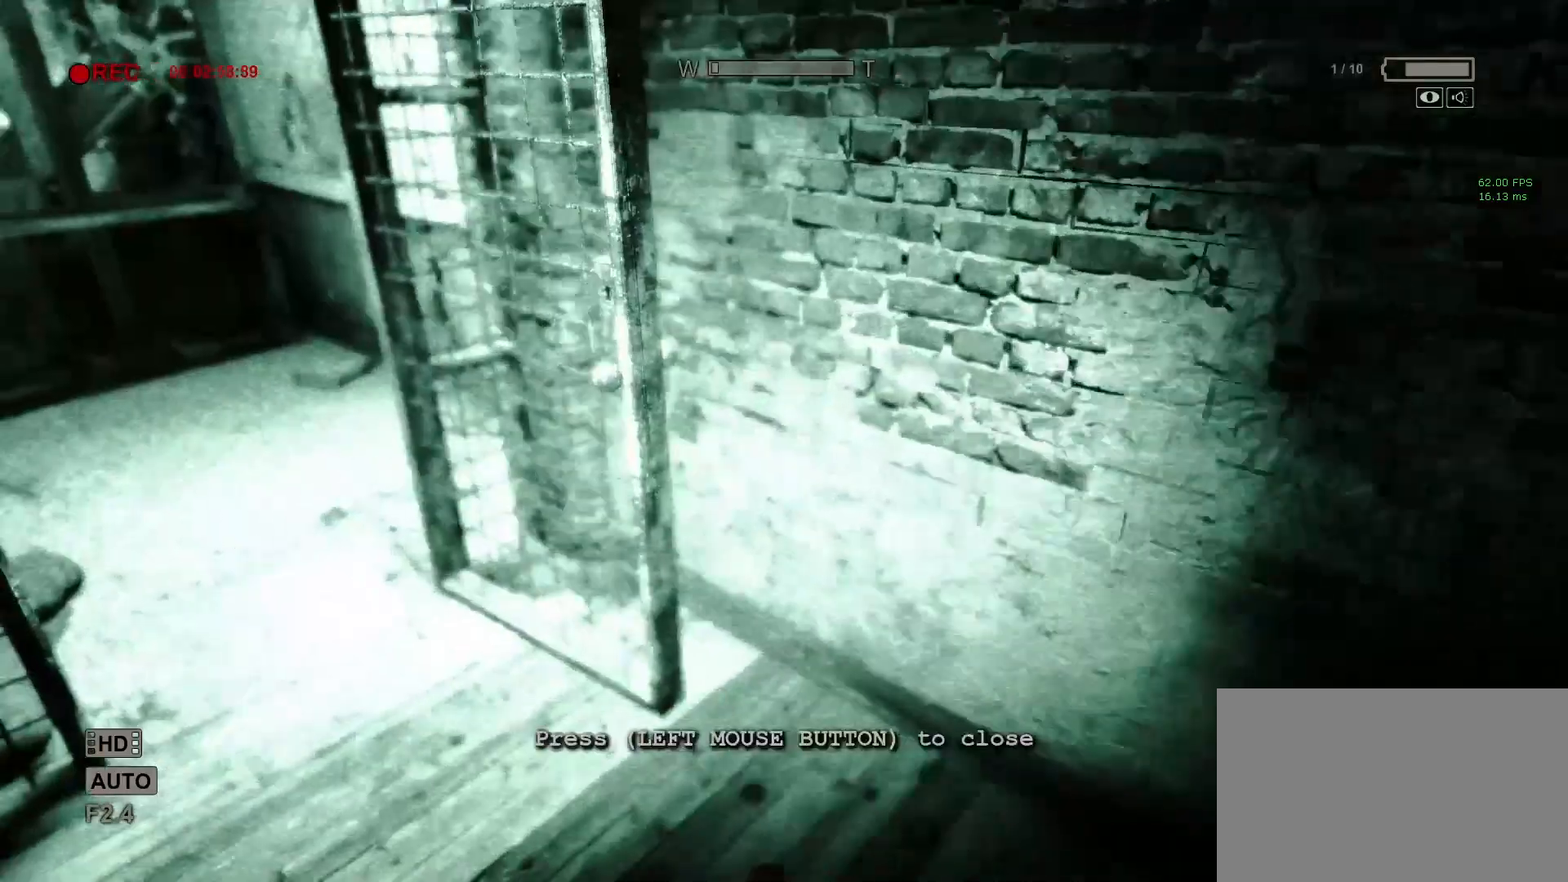
{"keys": ["shift"], "mouse": [], "events": [[83, "f", "up"], [183, "w", "down"], [267, "w", "up"], [367, "a", "up"]]}
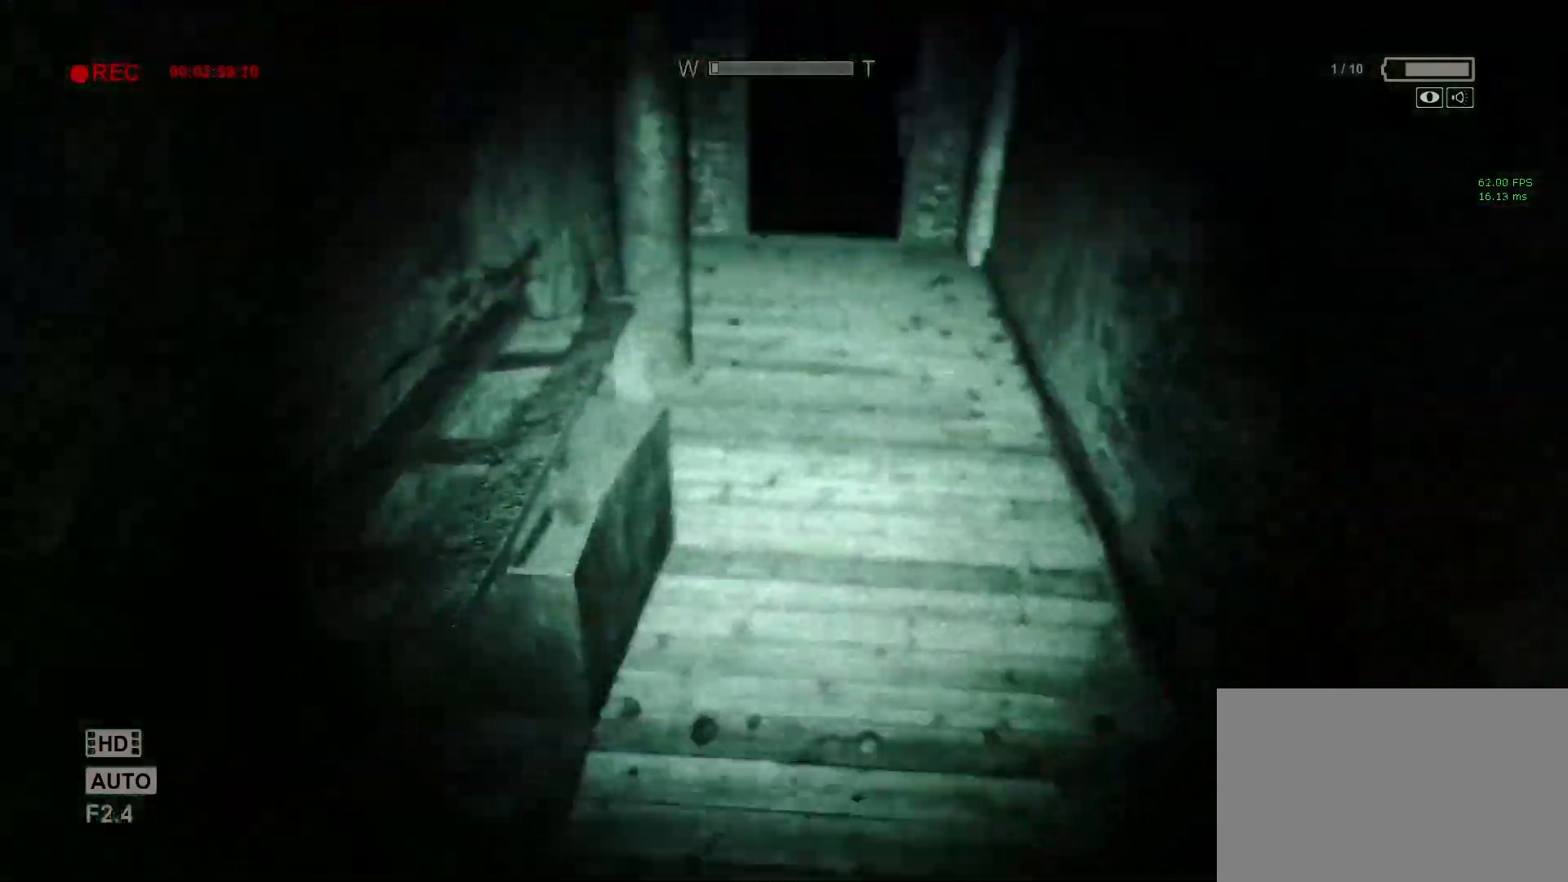
{"keys": ["shift", "w"], "mouse": [], "events": [[100, "d", "down"], [233, "d", "up"], [383, "w", "down"]]}
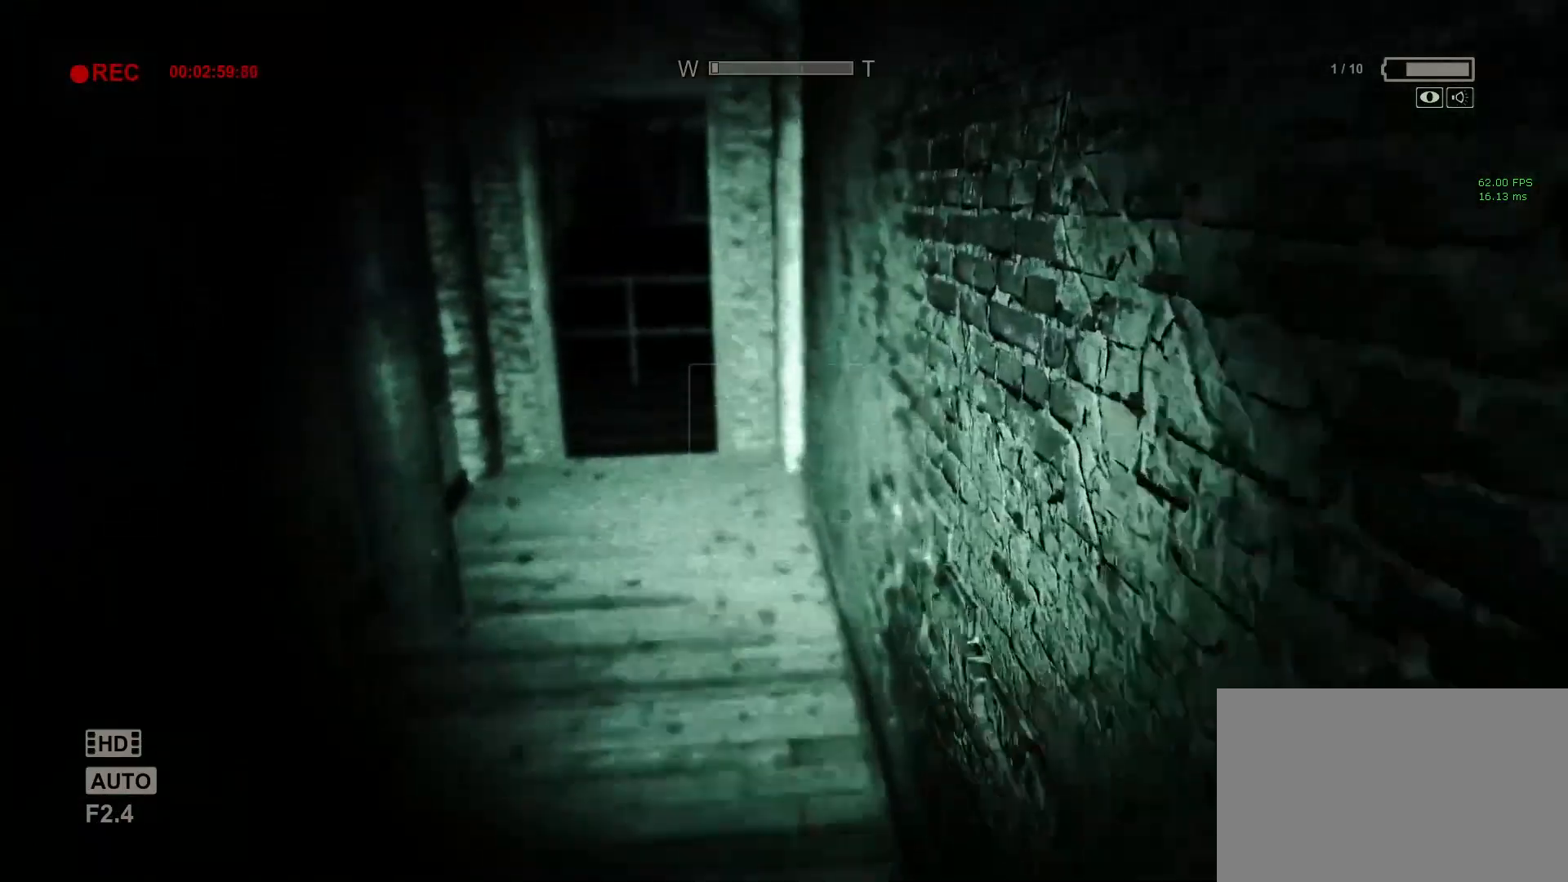
{"keys": ["shift", "w"], "mouse": [], "events": []}
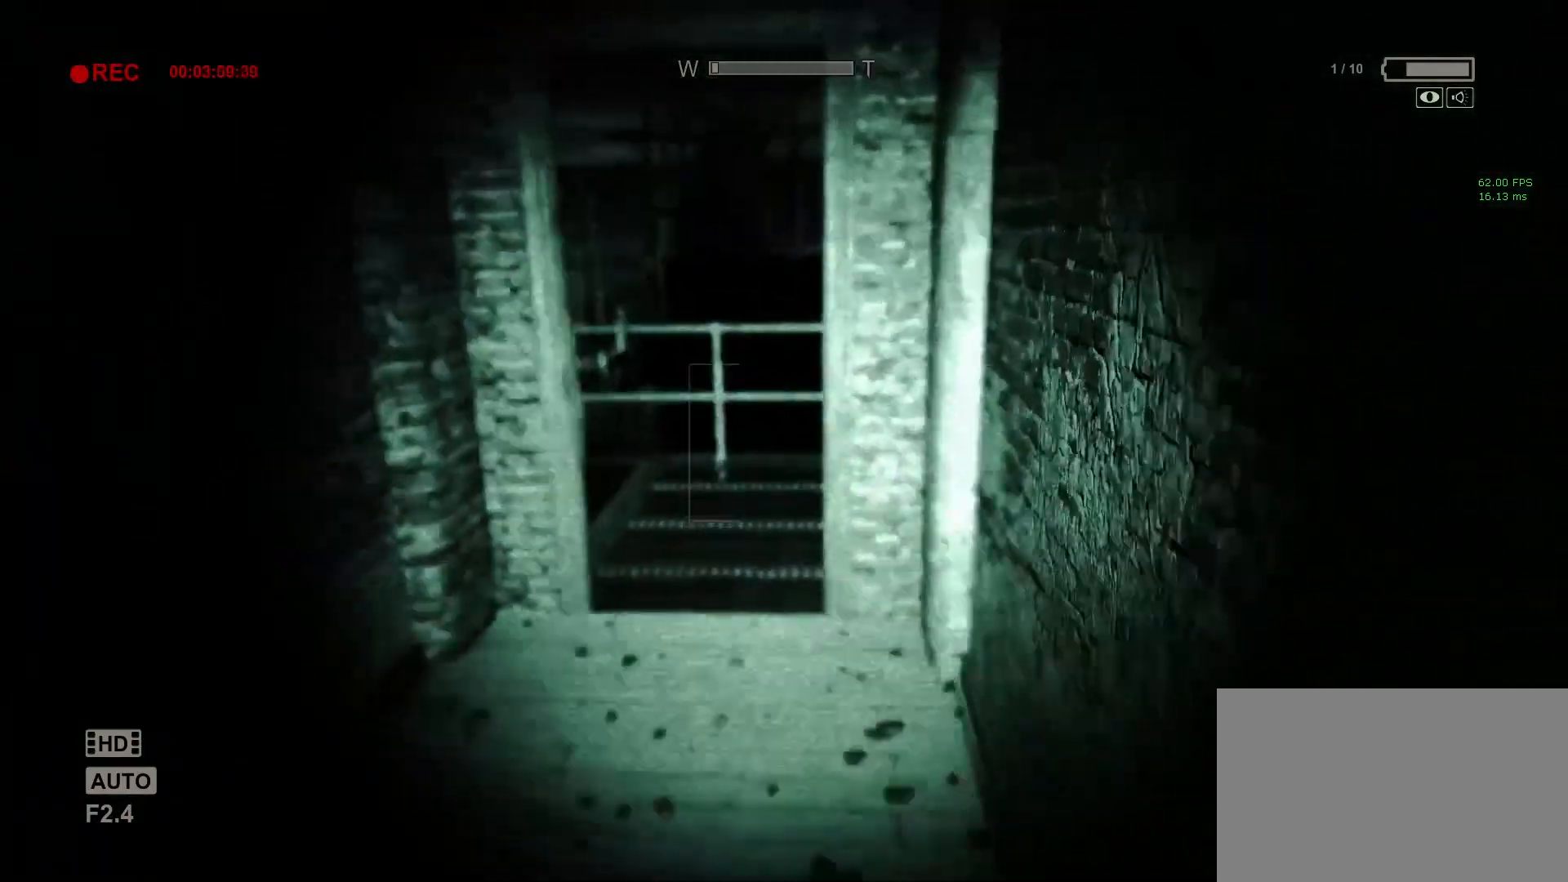
{"keys": ["shift", "w"], "mouse": [], "events": []}
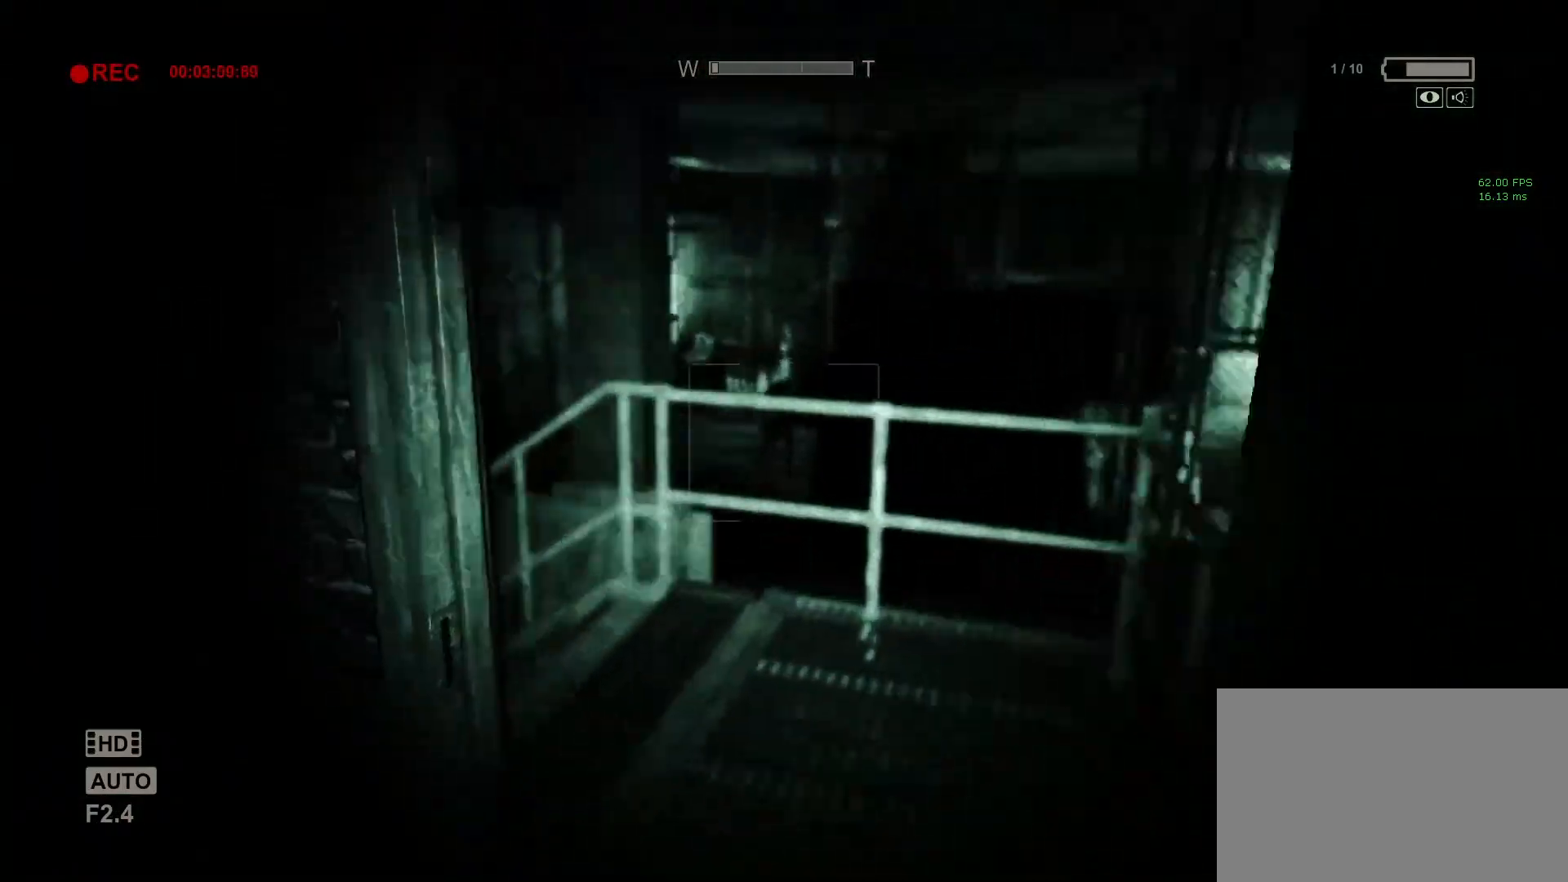
{"keys": ["shift", "w"], "mouse": [], "events": [[200, "d", "down"], [433, "d", "up"]]}